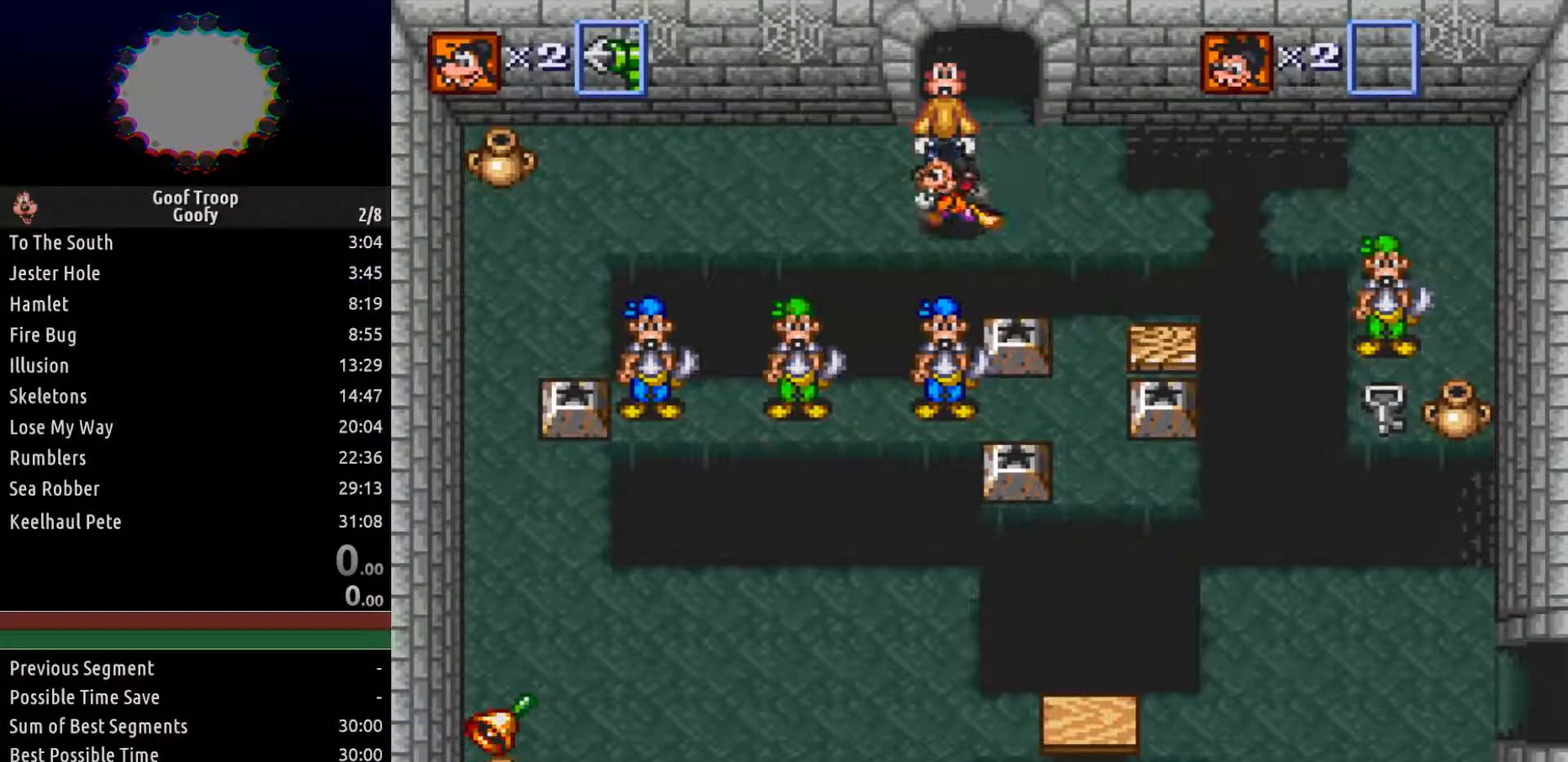
Gameplay with a controller (Xbox layout); each line is a JSON object with the inputs held at the frame after it. "events" lists button and stick changes between this image and that frame as [ms after this image, input, new state], when the widget could be followed in between.
{"buttons": ["START"], "left_stick": "center", "right_stick": "center"}
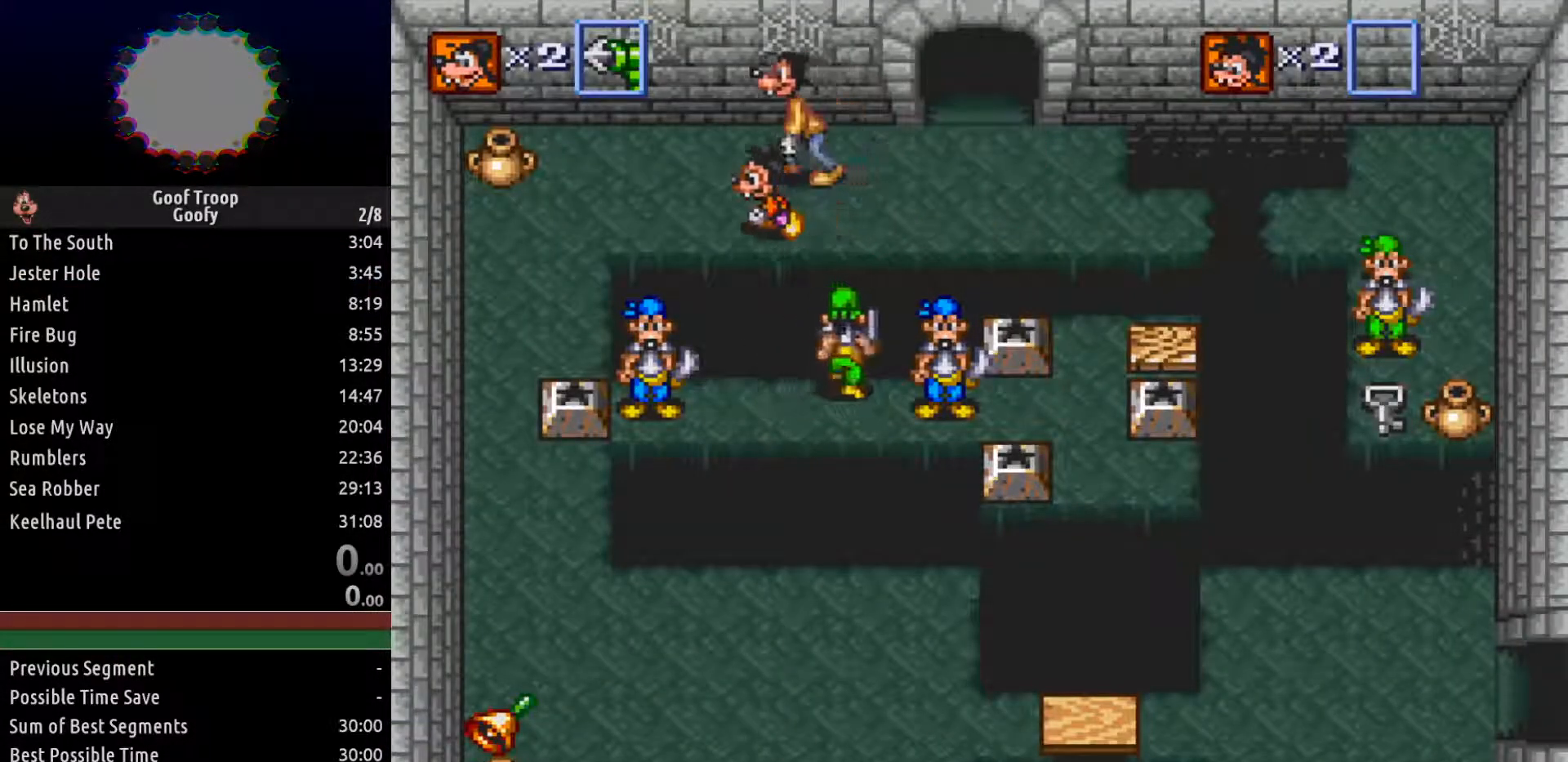
{"buttons": [], "left_stick": "center", "right_stick": "center", "events": [[100, "START", "up"]]}
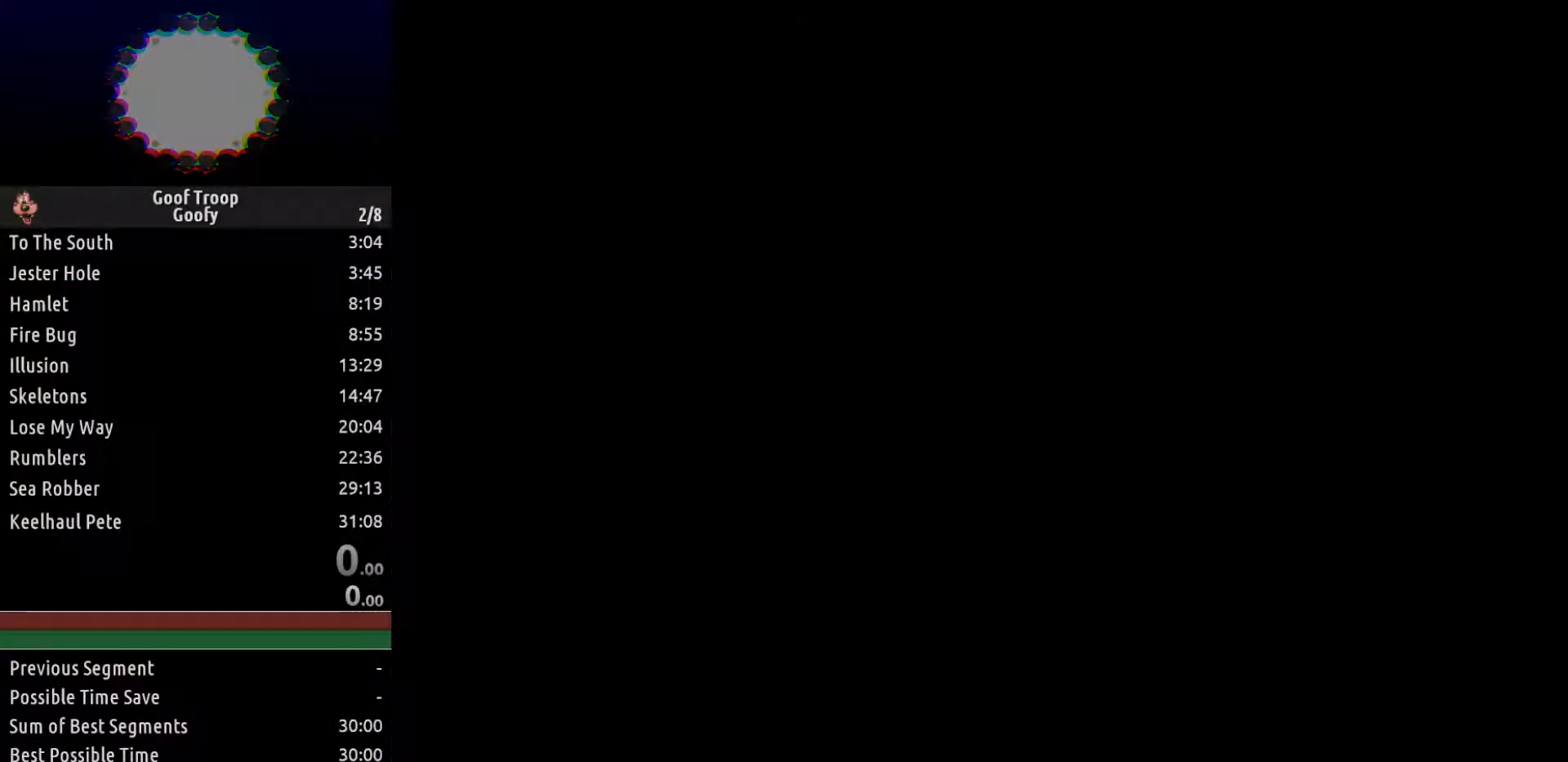
{"buttons": [], "left_stick": "center", "right_stick": "center", "events": []}
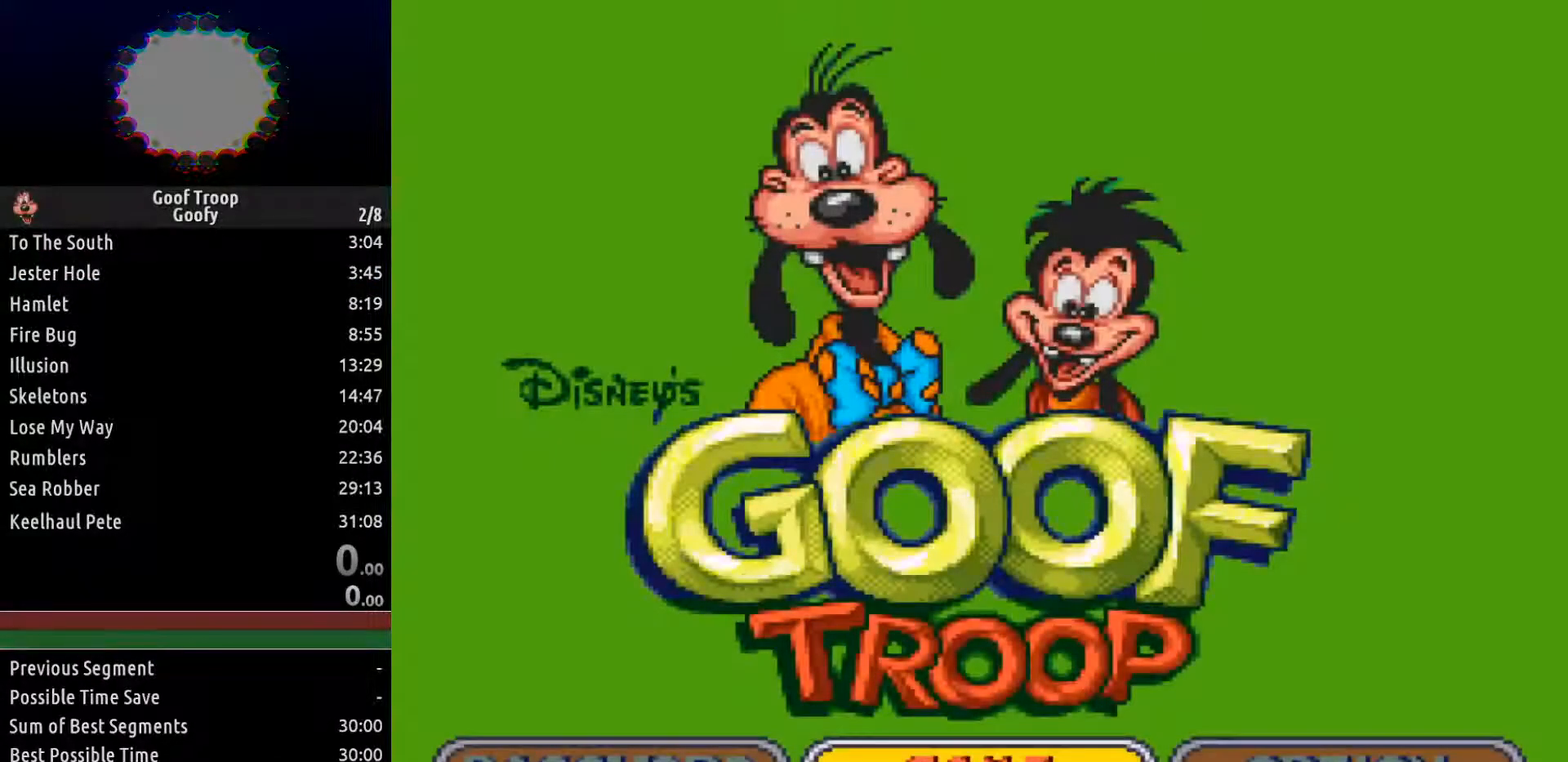
{"buttons": [], "left_stick": "center", "right_stick": "center", "events": []}
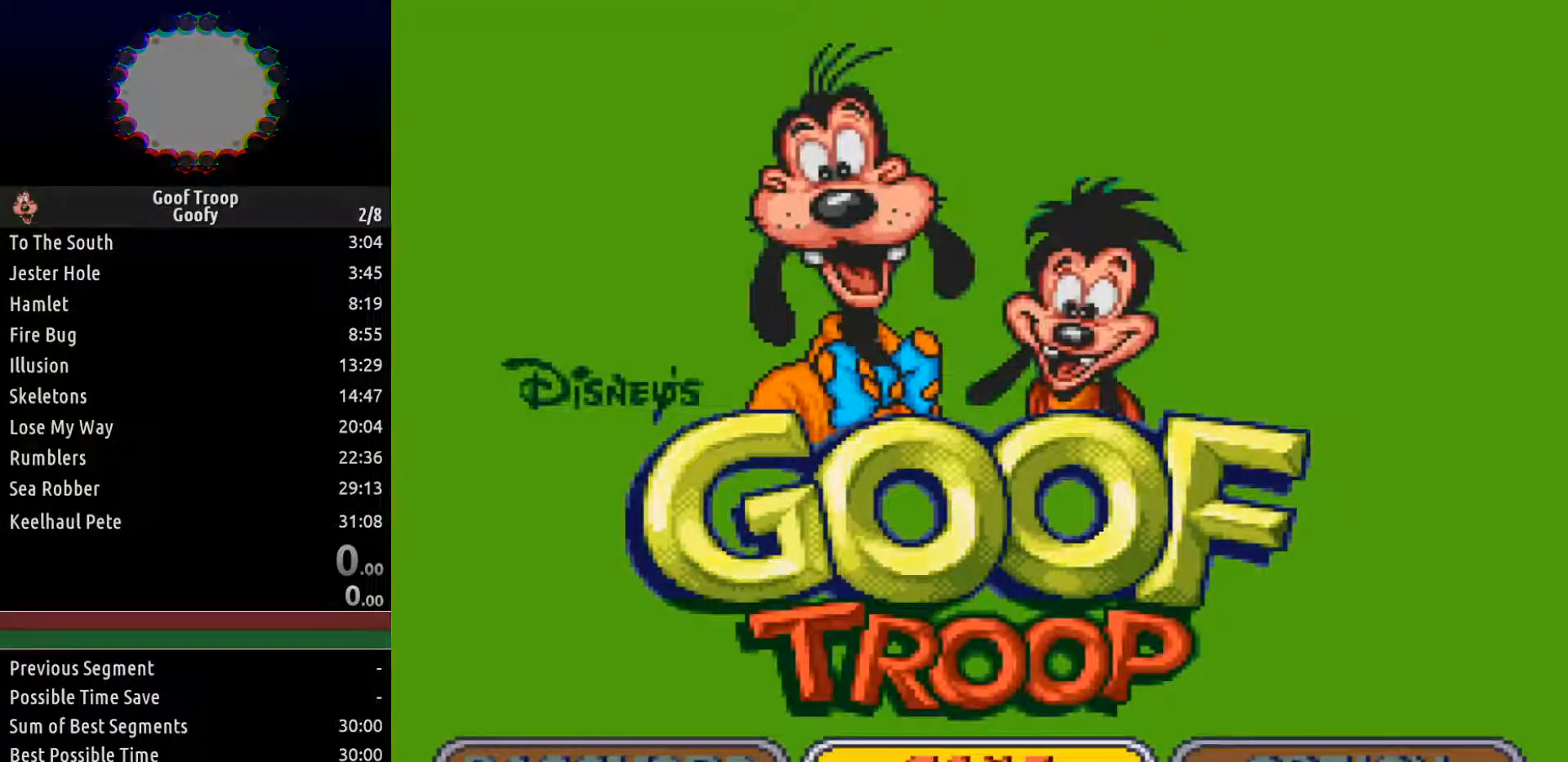
{"buttons": [], "left_stick": "center", "right_stick": "center", "events": [[67, "START", "down"], [150, "START", "up"]]}
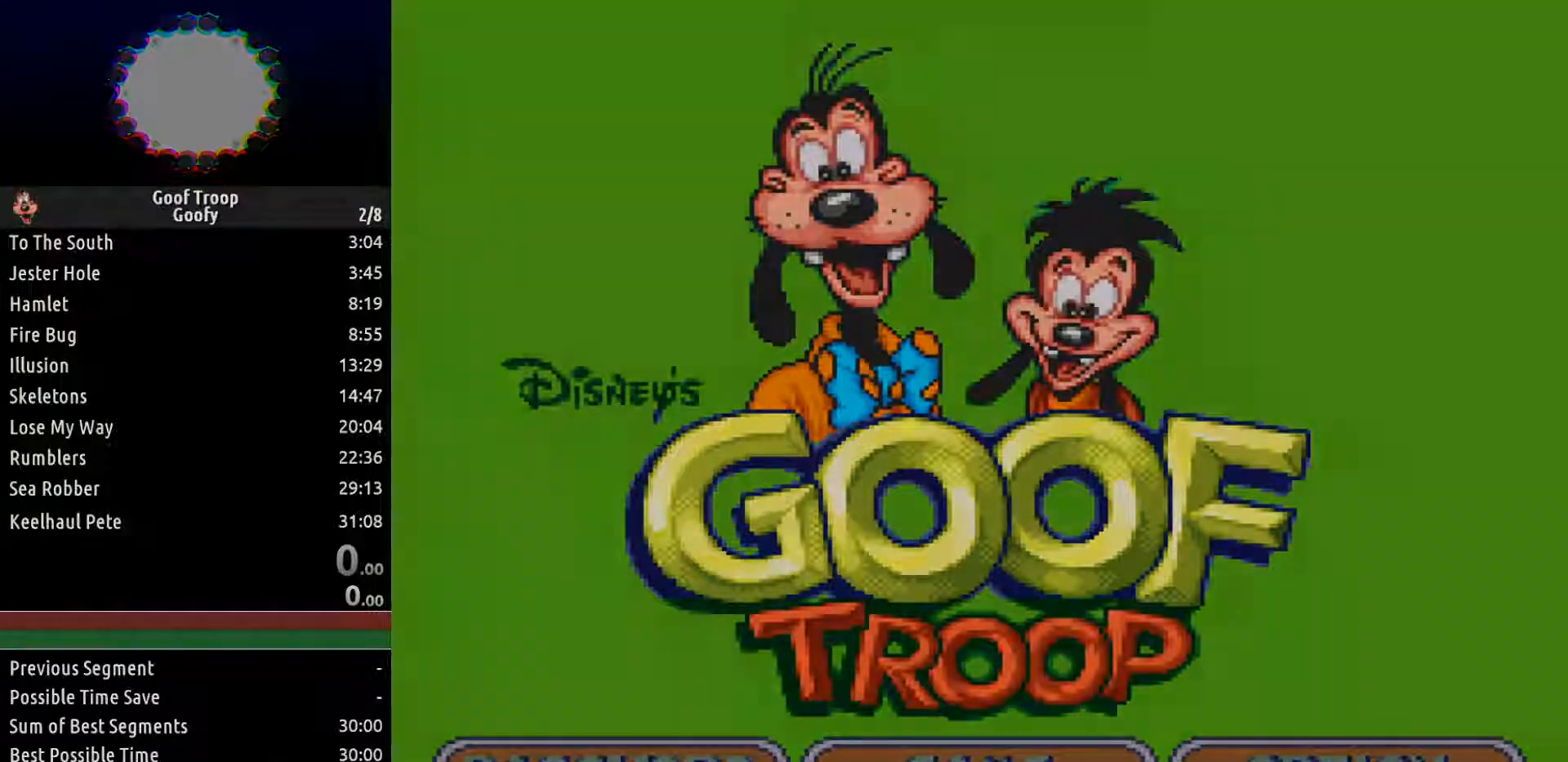
{"buttons": [], "left_stick": "center", "right_stick": "center", "events": []}
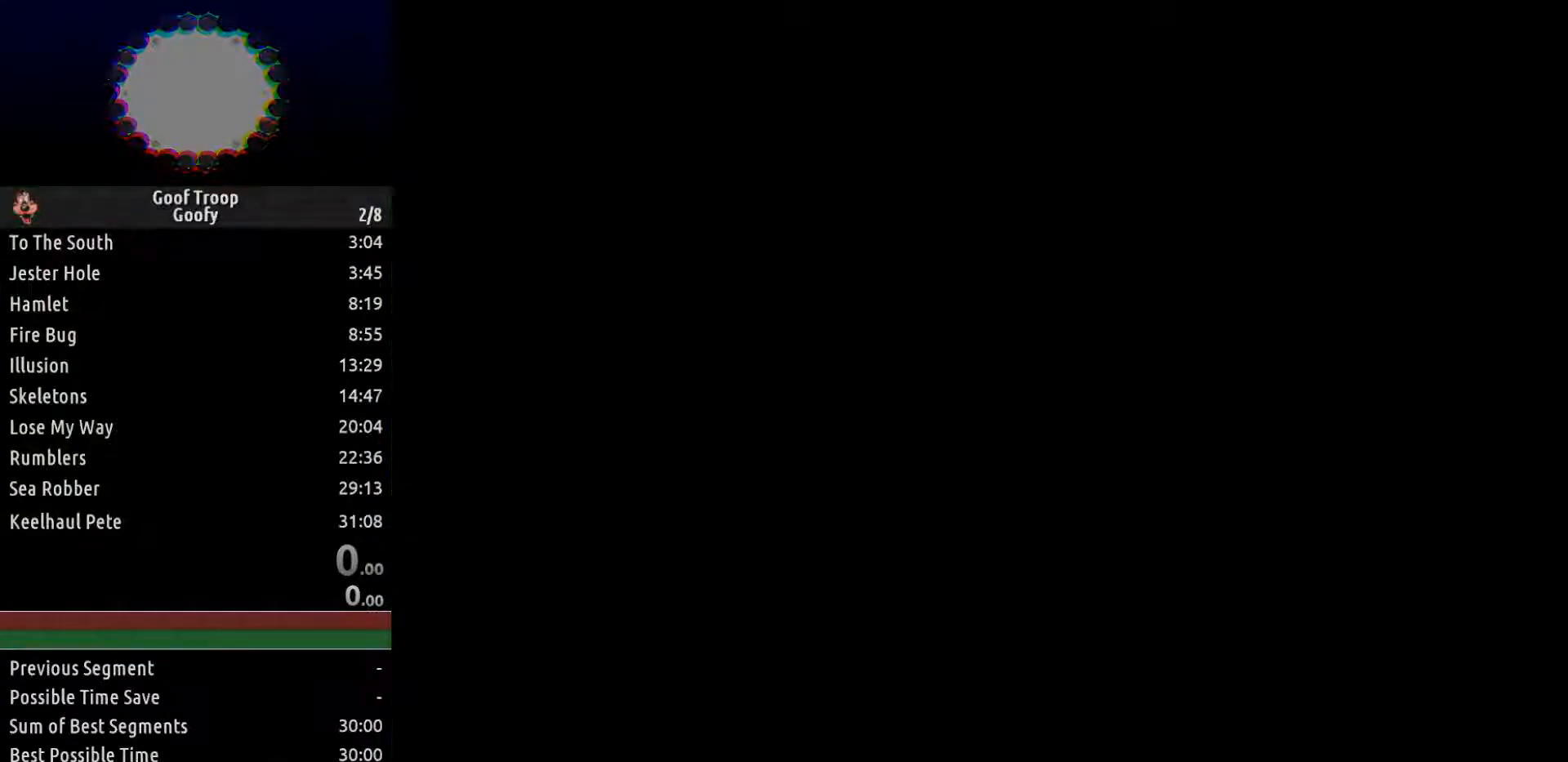
{"buttons": [], "left_stick": "center", "right_stick": "center", "events": []}
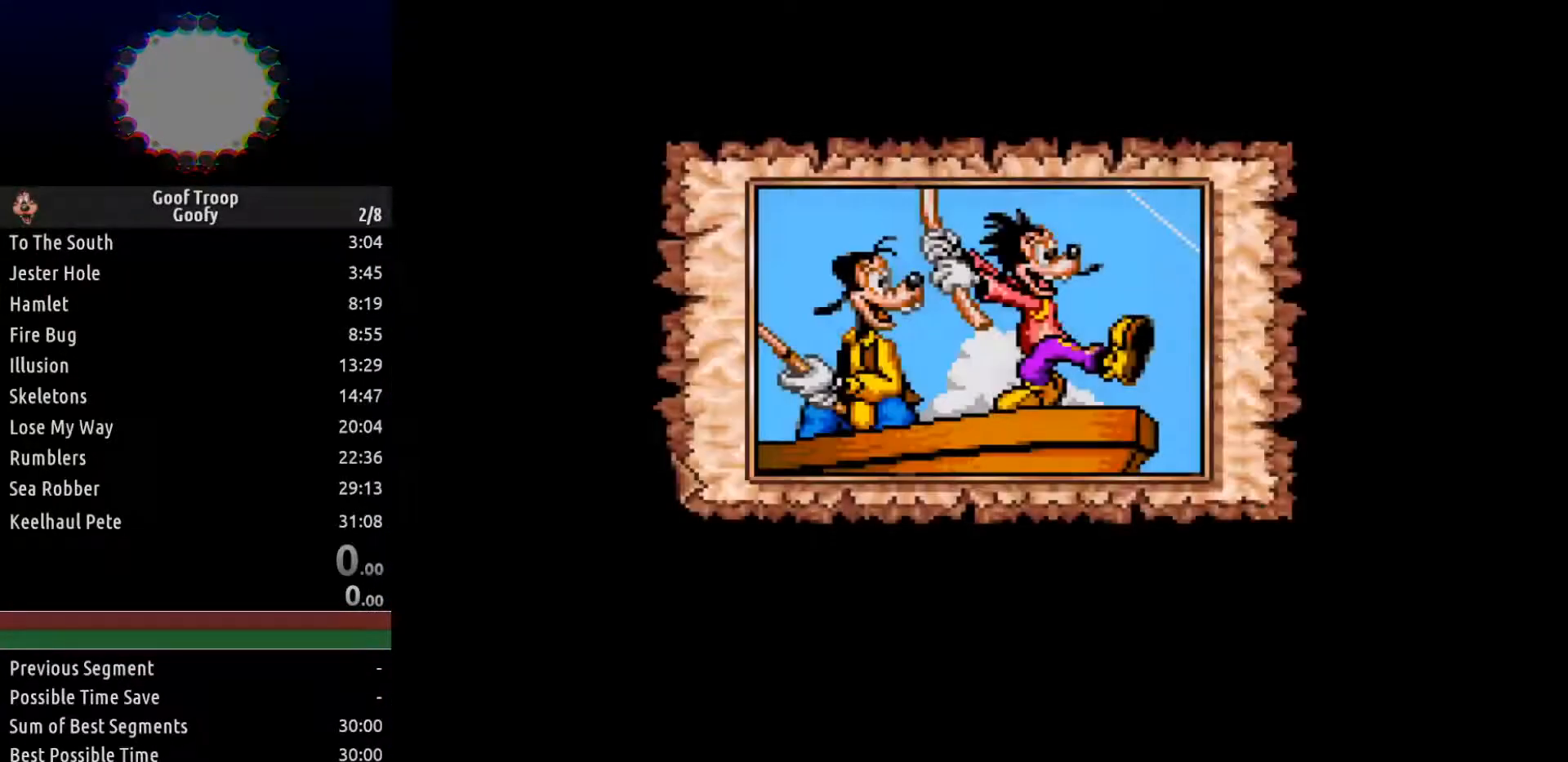
{"buttons": [], "left_stick": "center", "right_stick": "center", "events": [[200, "START", "down"], [317, "START", "up"]]}
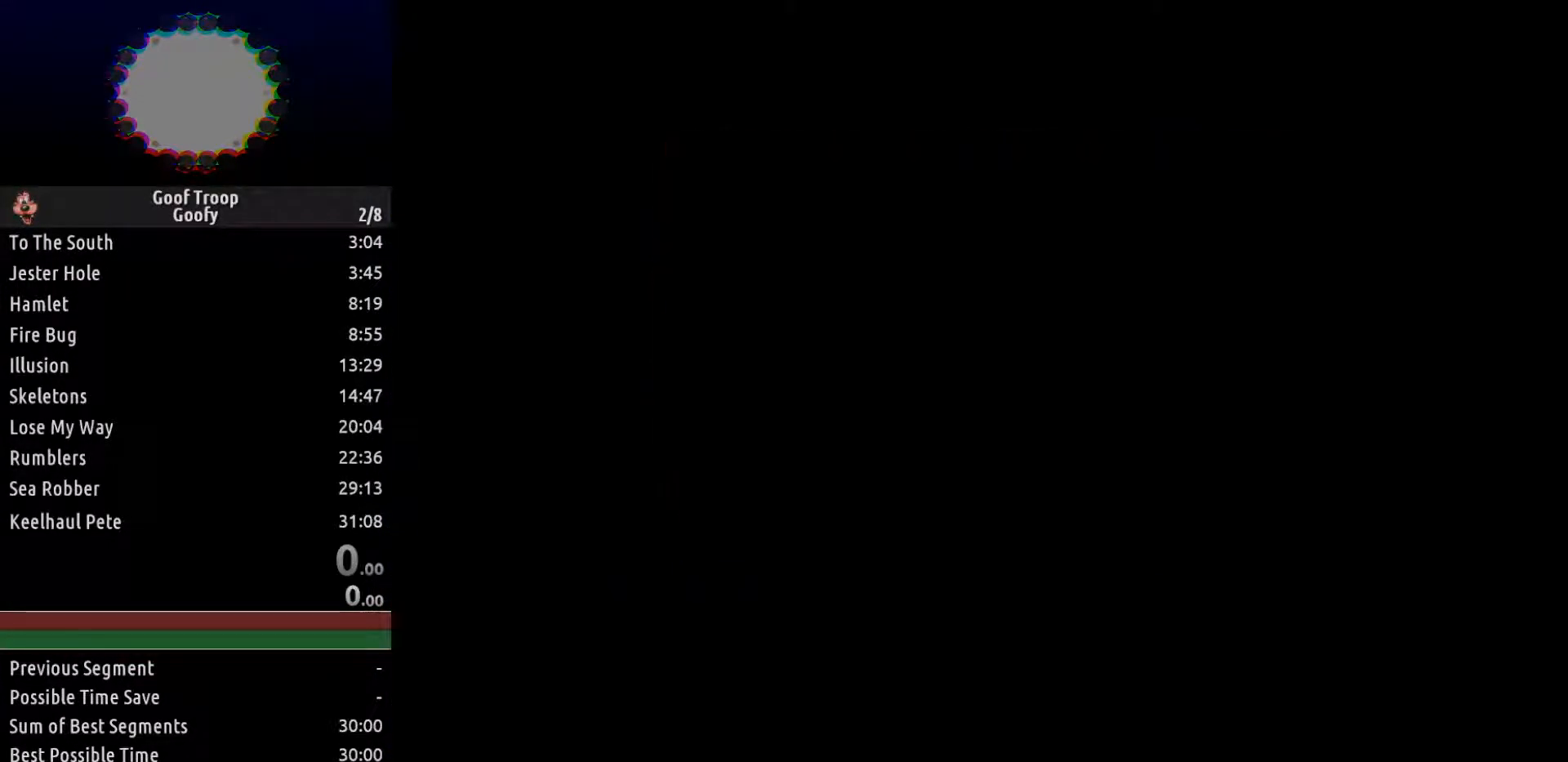
{"buttons": [], "left_stick": "center", "right_stick": "center", "events": []}
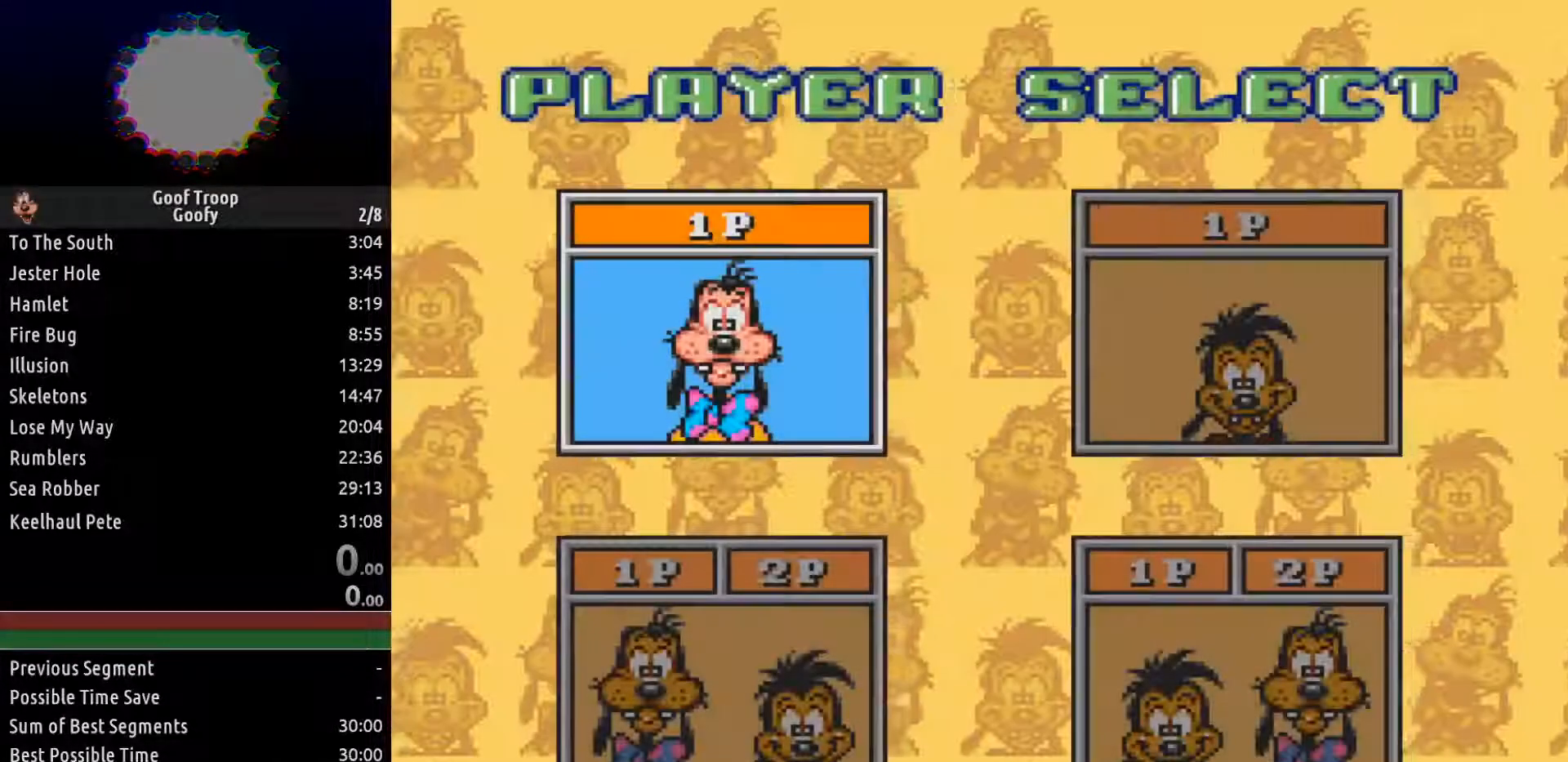
{"buttons": [], "left_stick": "center", "right_stick": "center", "events": [[50, "R2", "down"], [50, "START", "down"], [267, "START", "up"], [317, "R2", "up"]]}
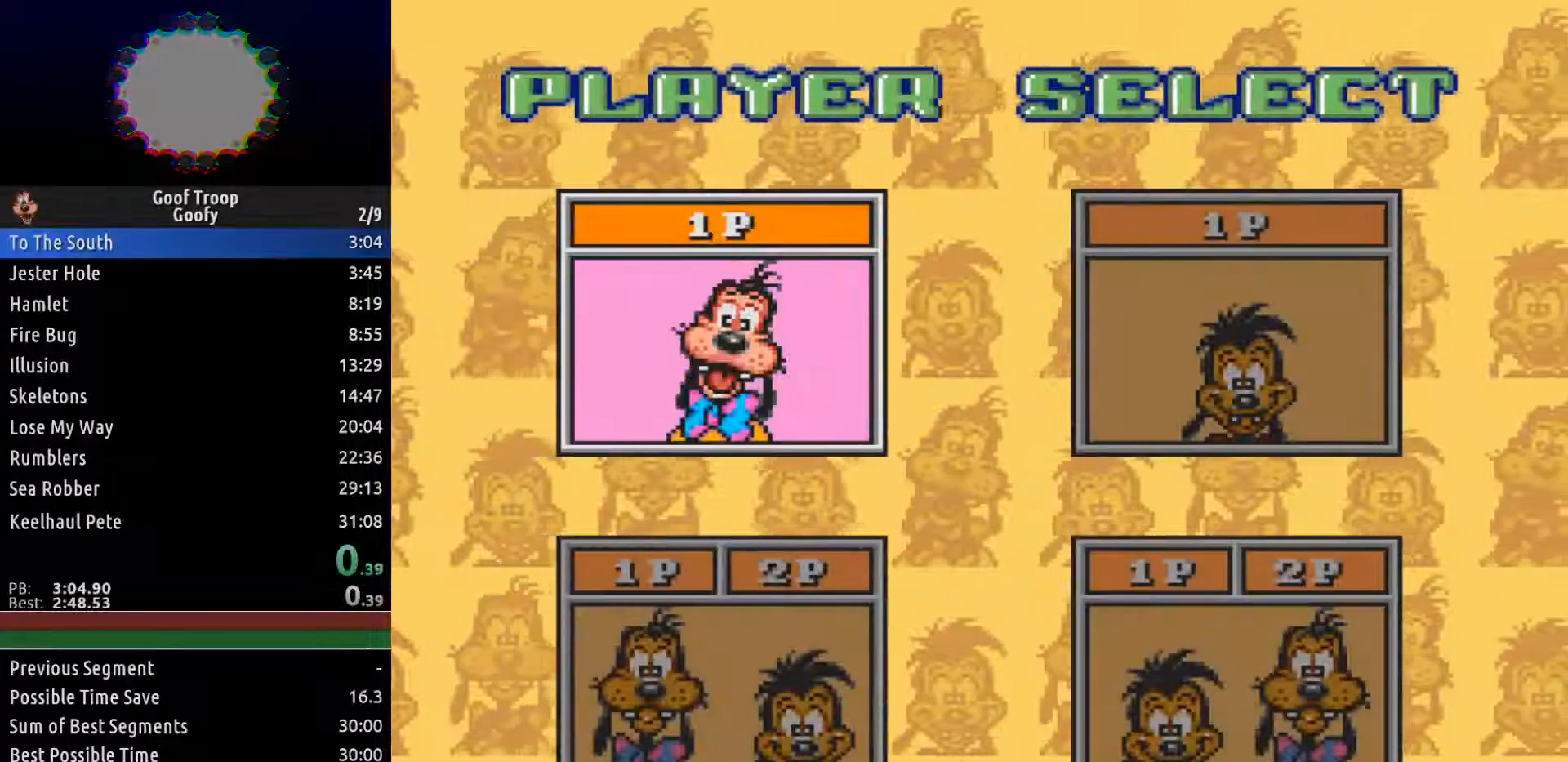
{"buttons": [], "left_stick": "center", "right_stick": "center", "events": []}
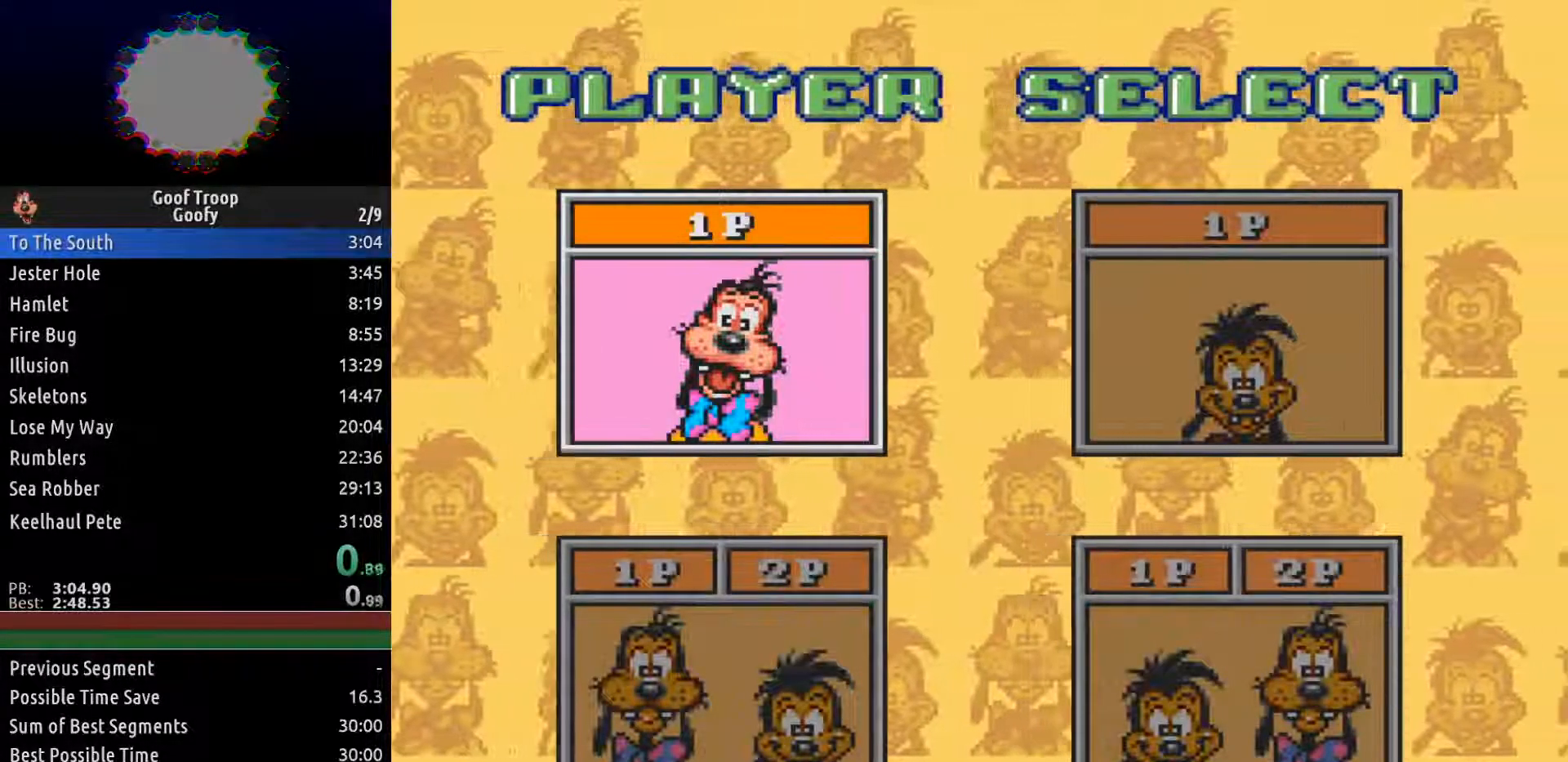
{"buttons": ["START"], "left_stick": "center", "right_stick": "center", "events": [[233, "START", "down"], [317, "START", "up"], [367, "START", "down"], [417, "START", "up"], [467, "START", "down"]]}
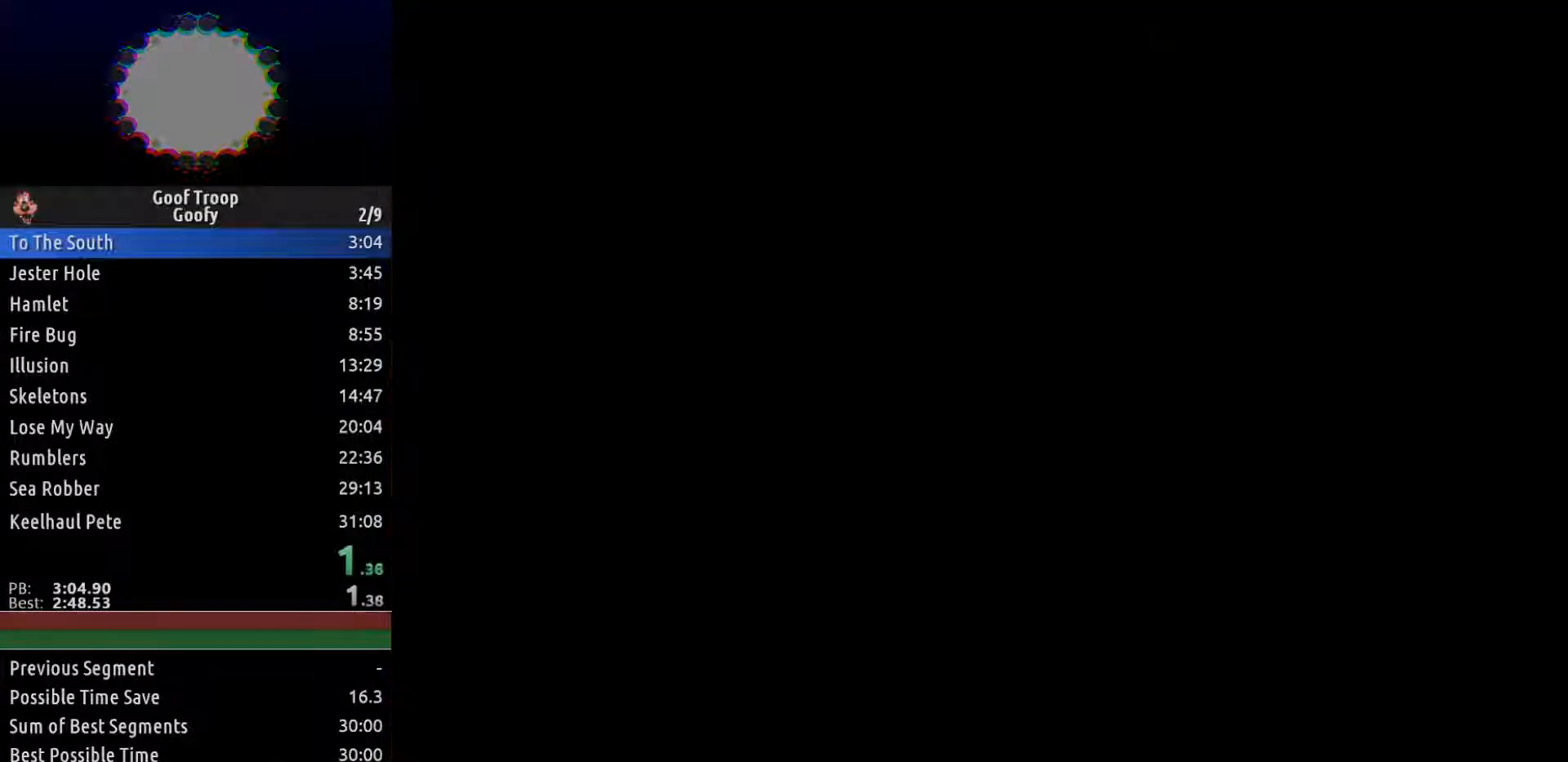
{"buttons": [], "left_stick": "center", "right_stick": "center", "events": [[17, "START", "up"], [83, "START", "down"], [133, "START", "up"], [200, "START", "down"], [250, "START", "up"], [333, "START", "down"], [367, "START", "up"], [433, "START", "down"], [483, "START", "up"]]}
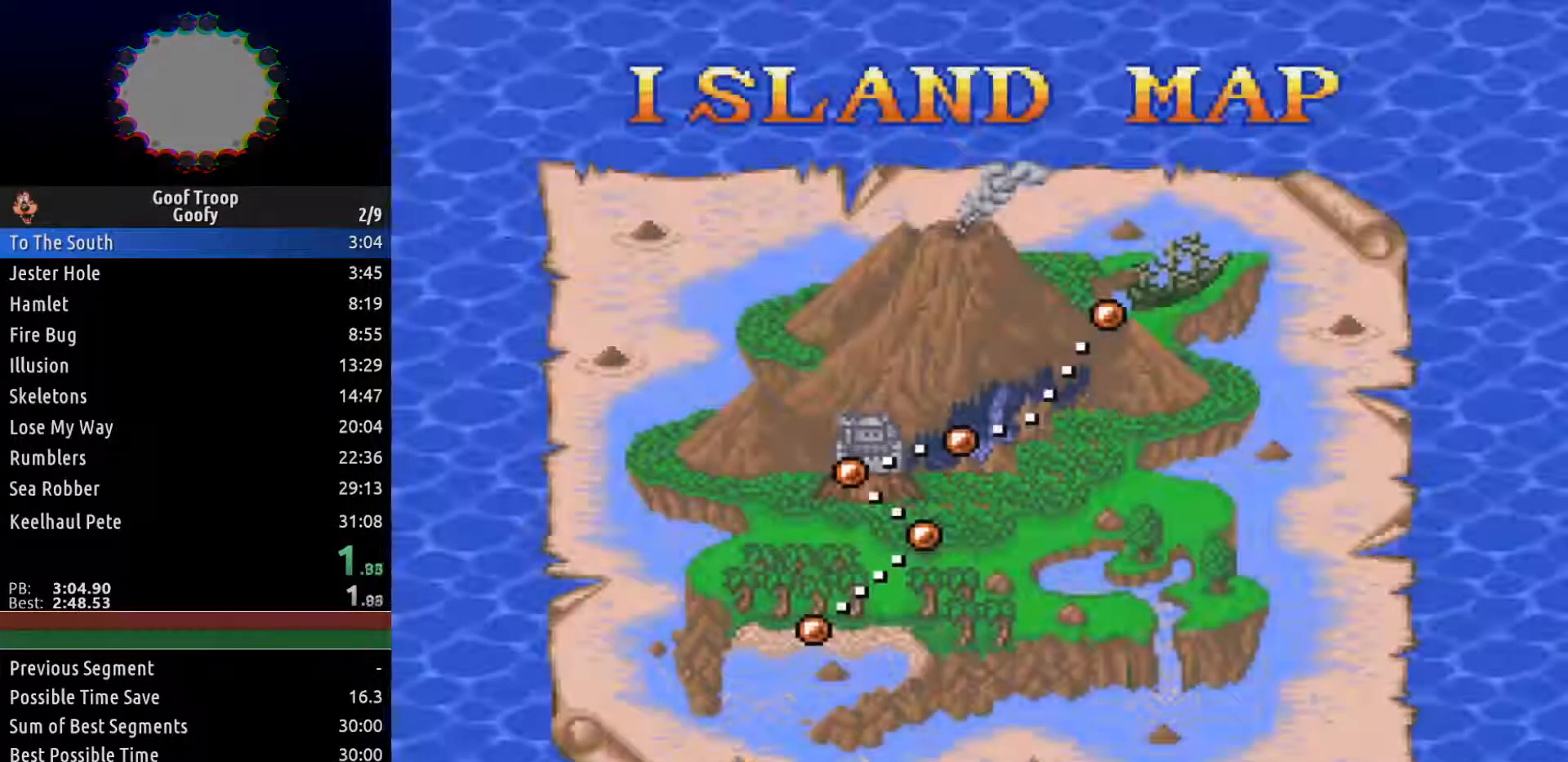
{"buttons": [], "left_stick": "center", "right_stick": "center", "events": [[67, "START", "down"], [117, "START", "up"], [183, "START", "down"], [233, "START", "up"], [300, "START", "down"], [333, "START", "up"], [400, "START", "down"], [450, "START", "up"]]}
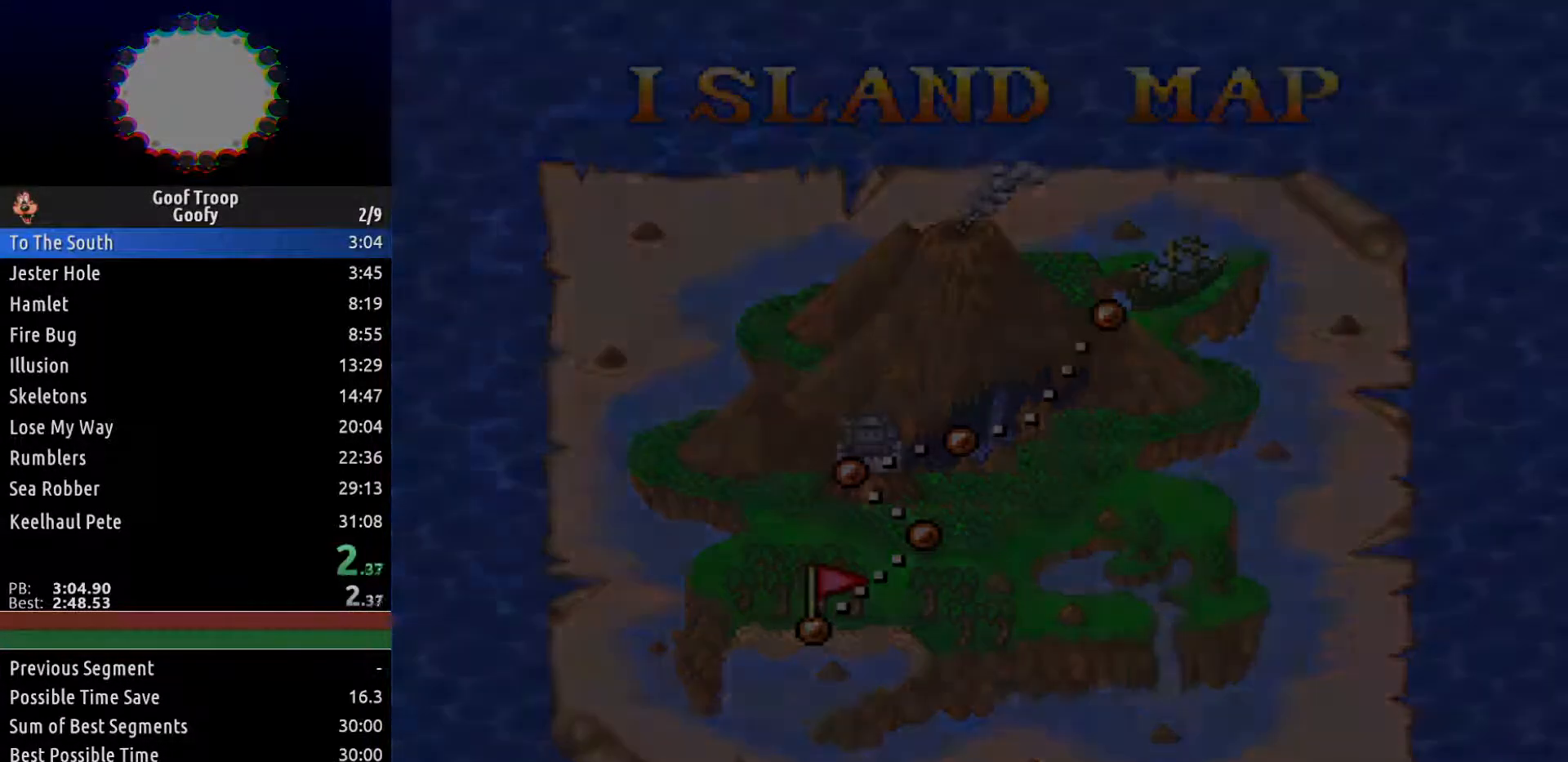
{"buttons": ["DPAD_RIGHT"], "left_stick": "center", "right_stick": "center", "events": [[33, "START", "down"], [83, "START", "up"], [200, "DPAD_RIGHT", "down"]]}
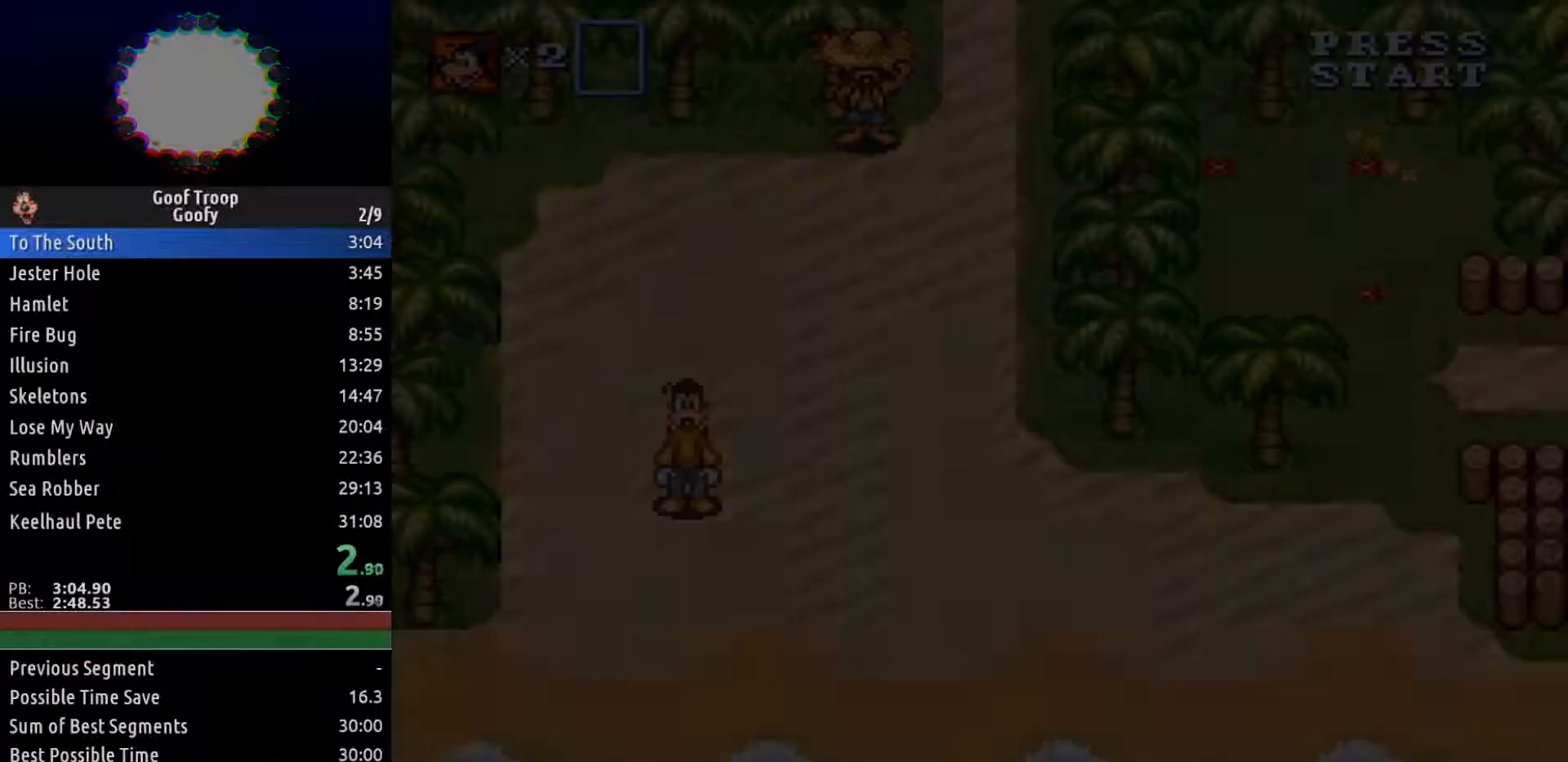
{"buttons": ["DPAD_RIGHT"], "left_stick": "center", "right_stick": "center", "events": []}
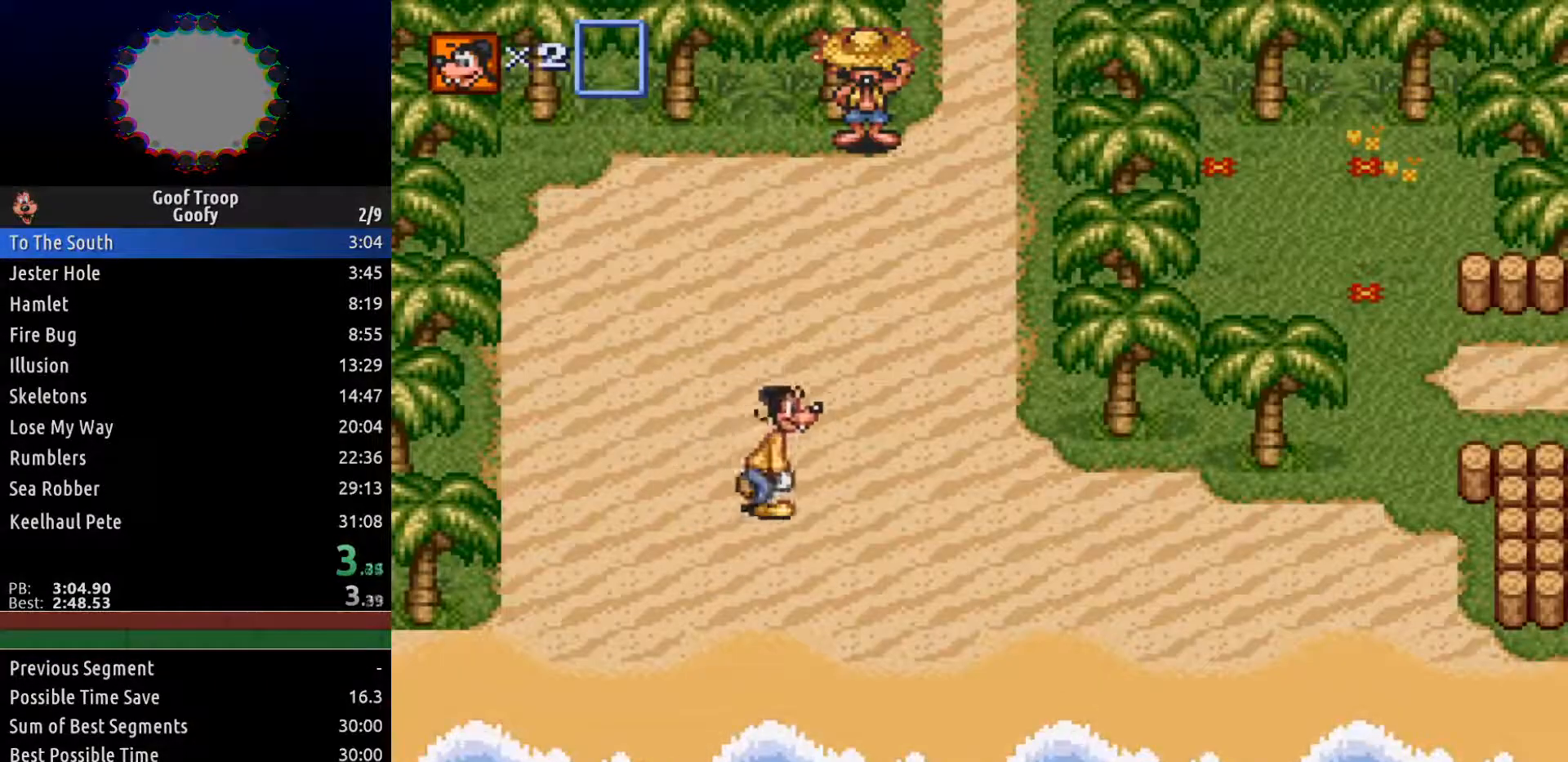
{"buttons": ["DPAD_RIGHT"], "left_stick": "center", "right_stick": "center", "events": []}
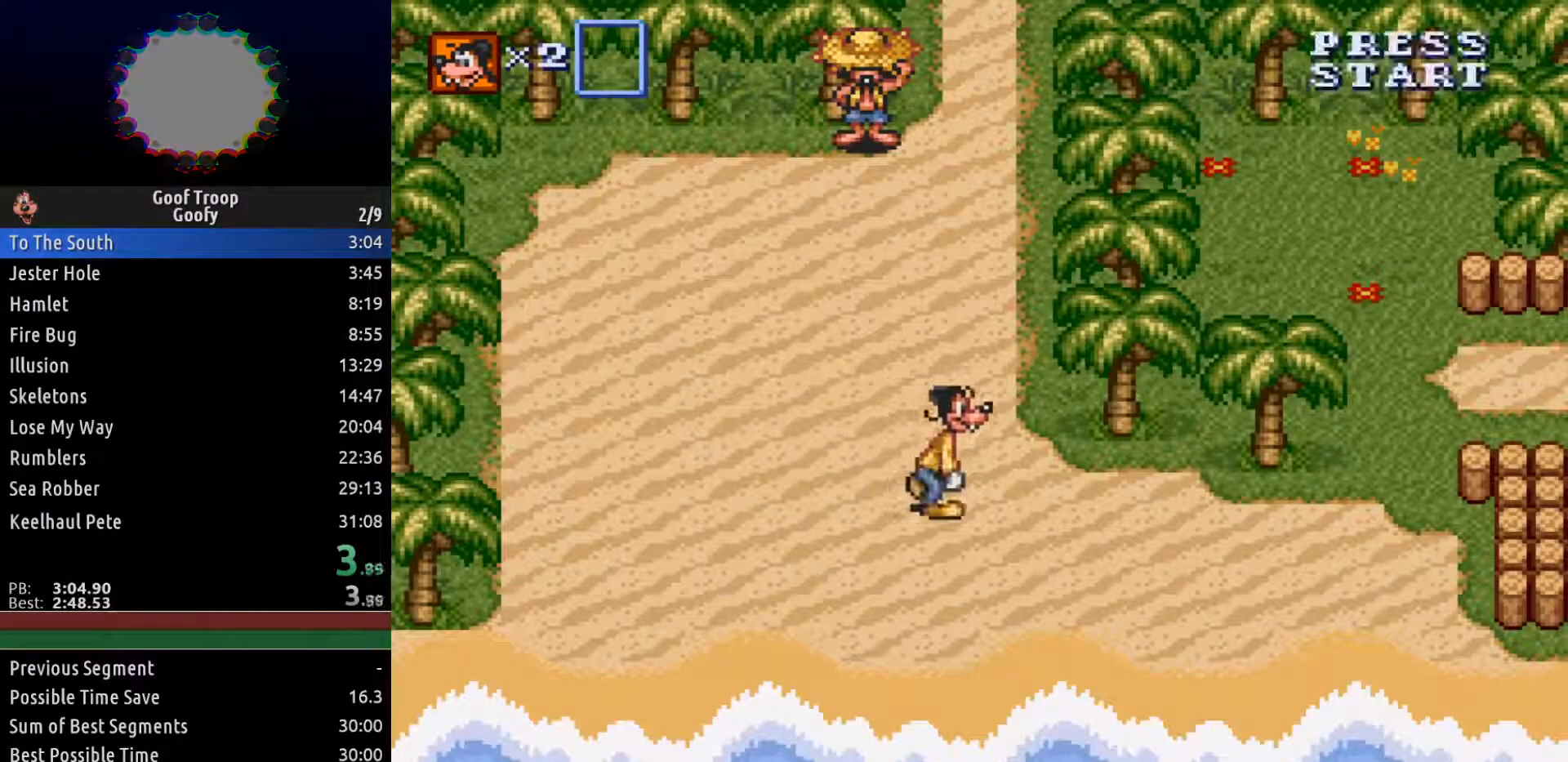
{"buttons": ["DPAD_RIGHT"], "left_stick": "center", "right_stick": "center", "events": []}
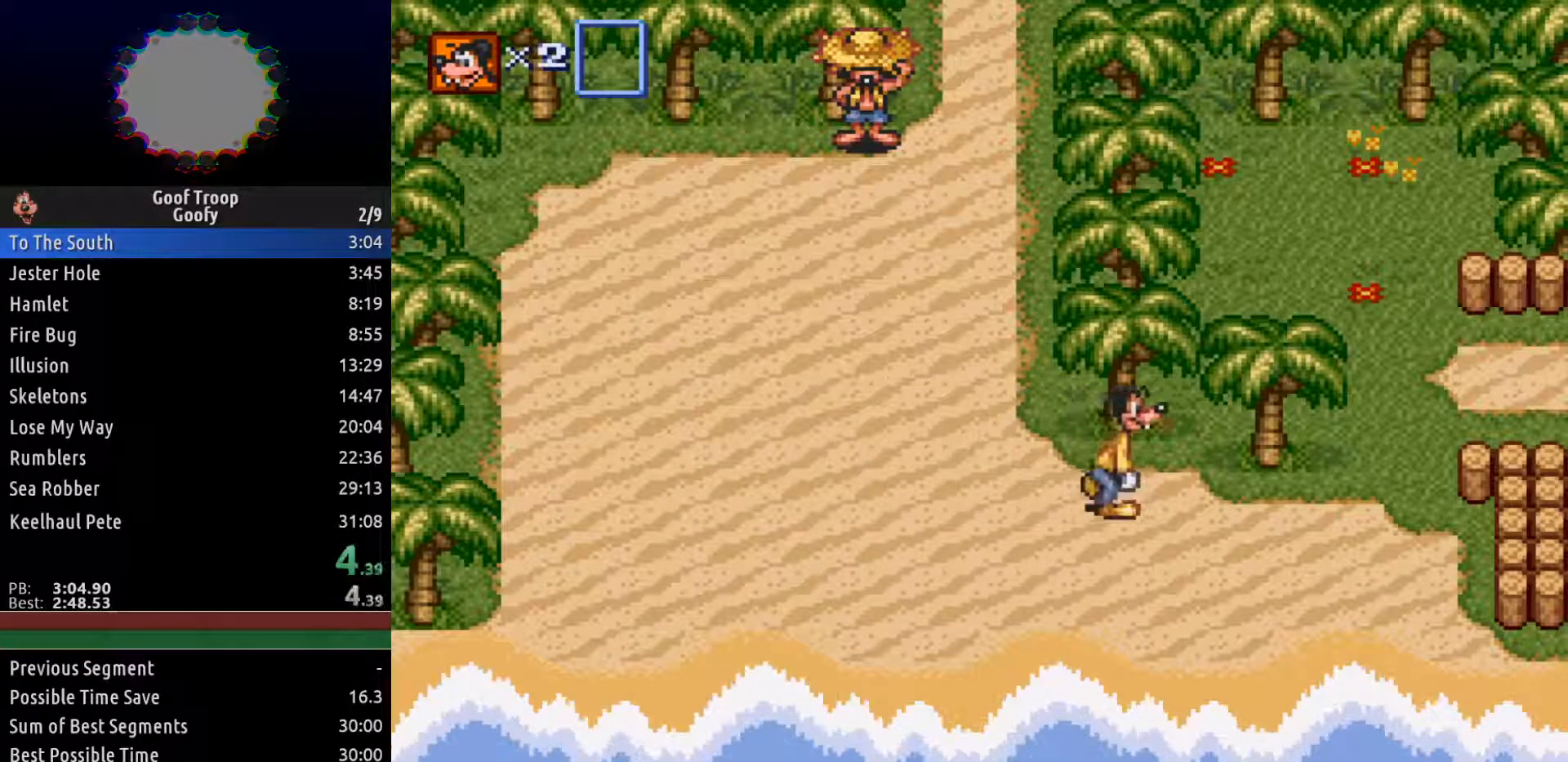
{"buttons": ["DPAD_RIGHT"], "left_stick": "center", "right_stick": "center", "events": []}
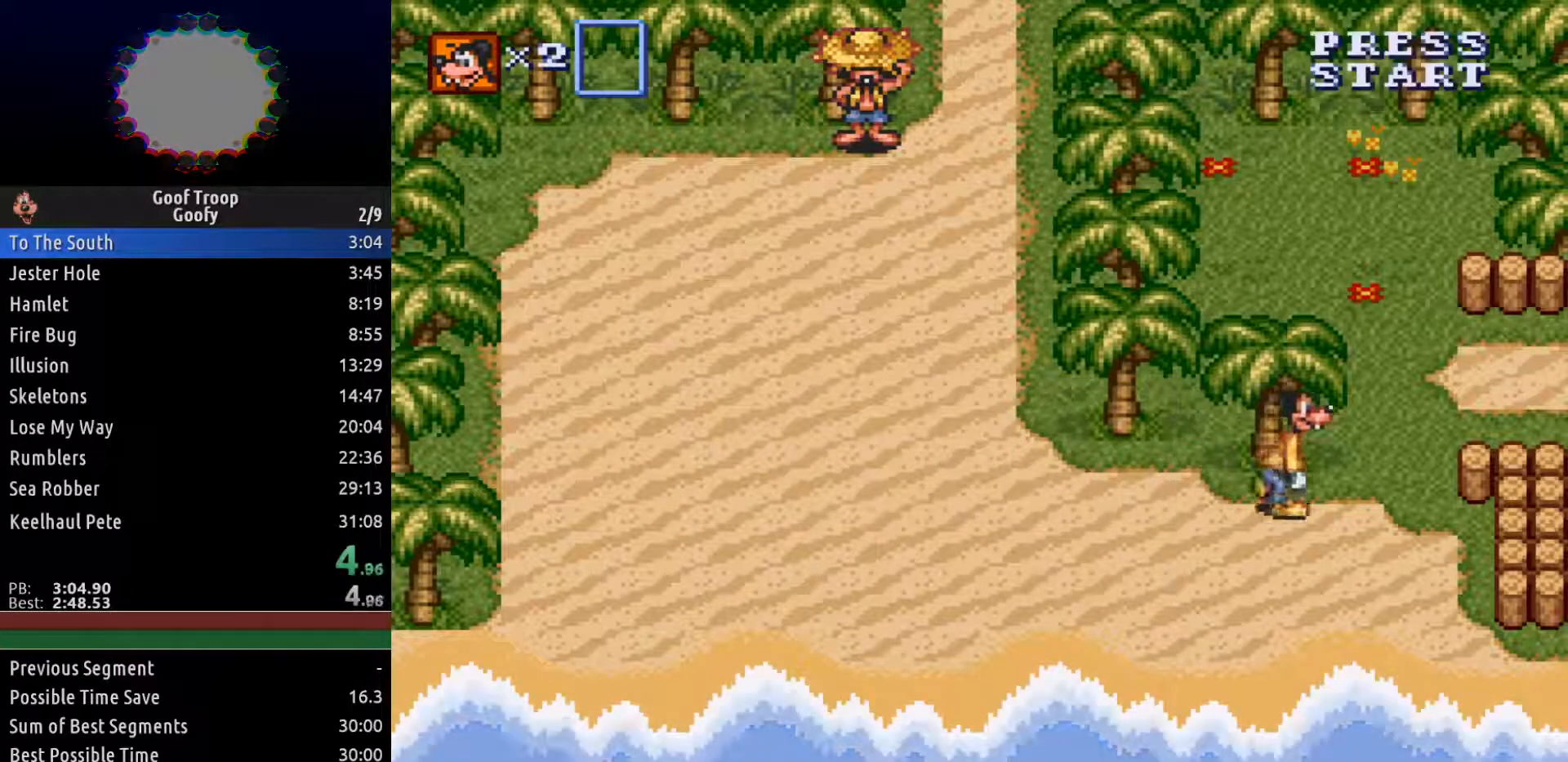
{"buttons": ["DPAD_RIGHT"], "left_stick": "center", "right_stick": "center", "events": [[217, "DPAD_UP", "down"], [450, "DPAD_UP", "up"]]}
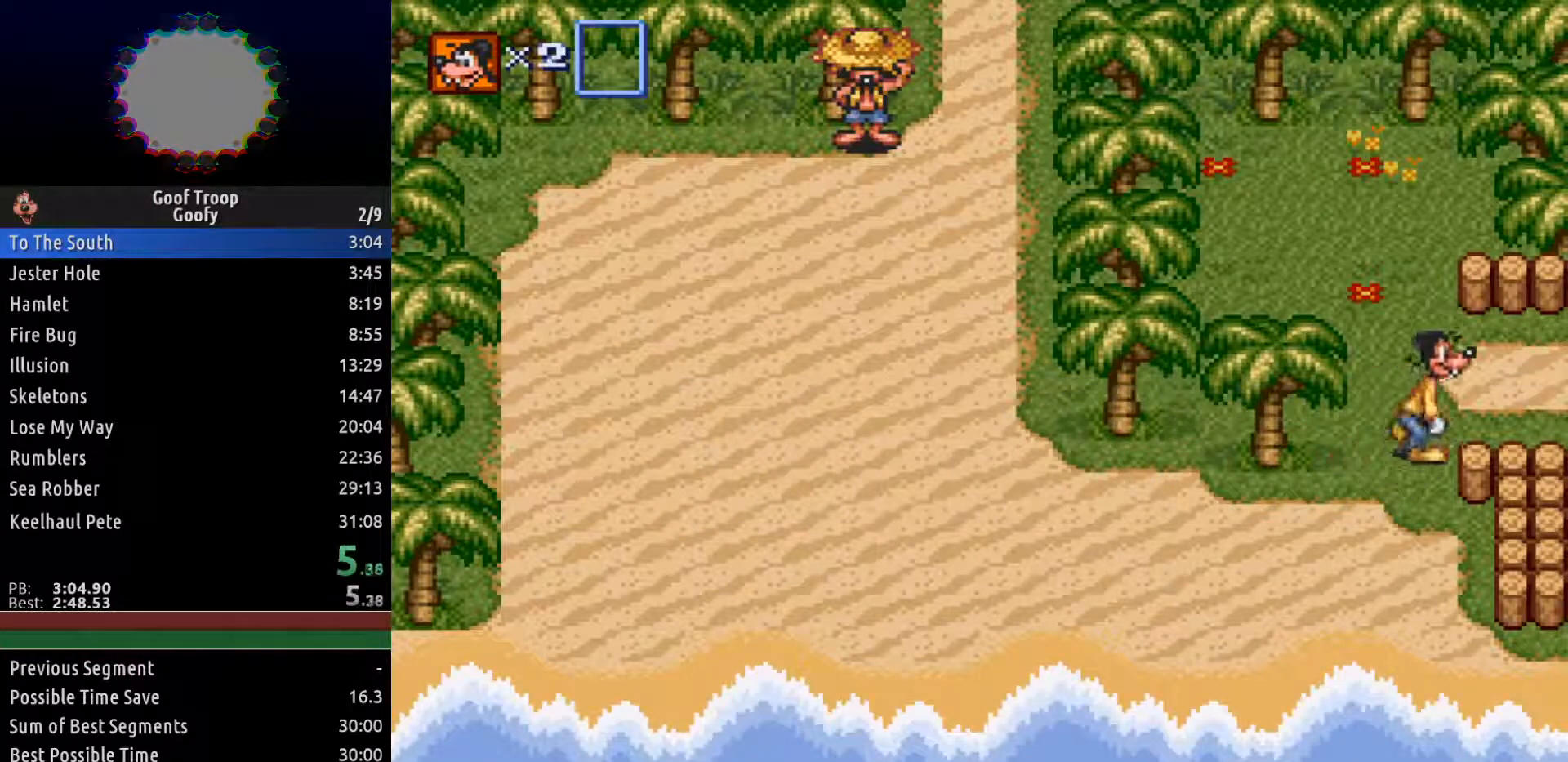
{"buttons": ["DPAD_RIGHT"], "left_stick": "center", "right_stick": "center", "events": []}
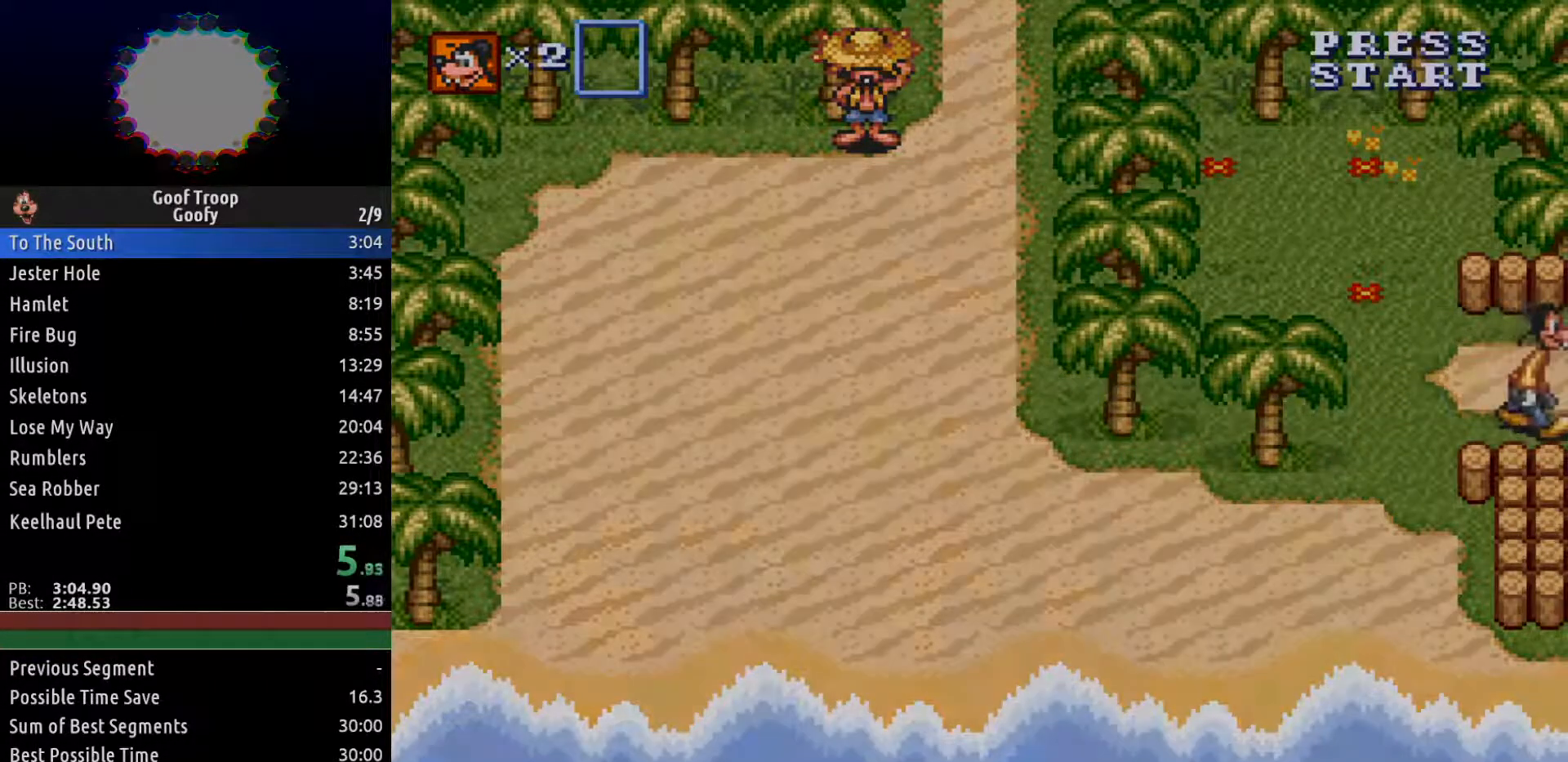
{"buttons": ["DPAD_RIGHT"], "left_stick": "center", "right_stick": "center", "events": []}
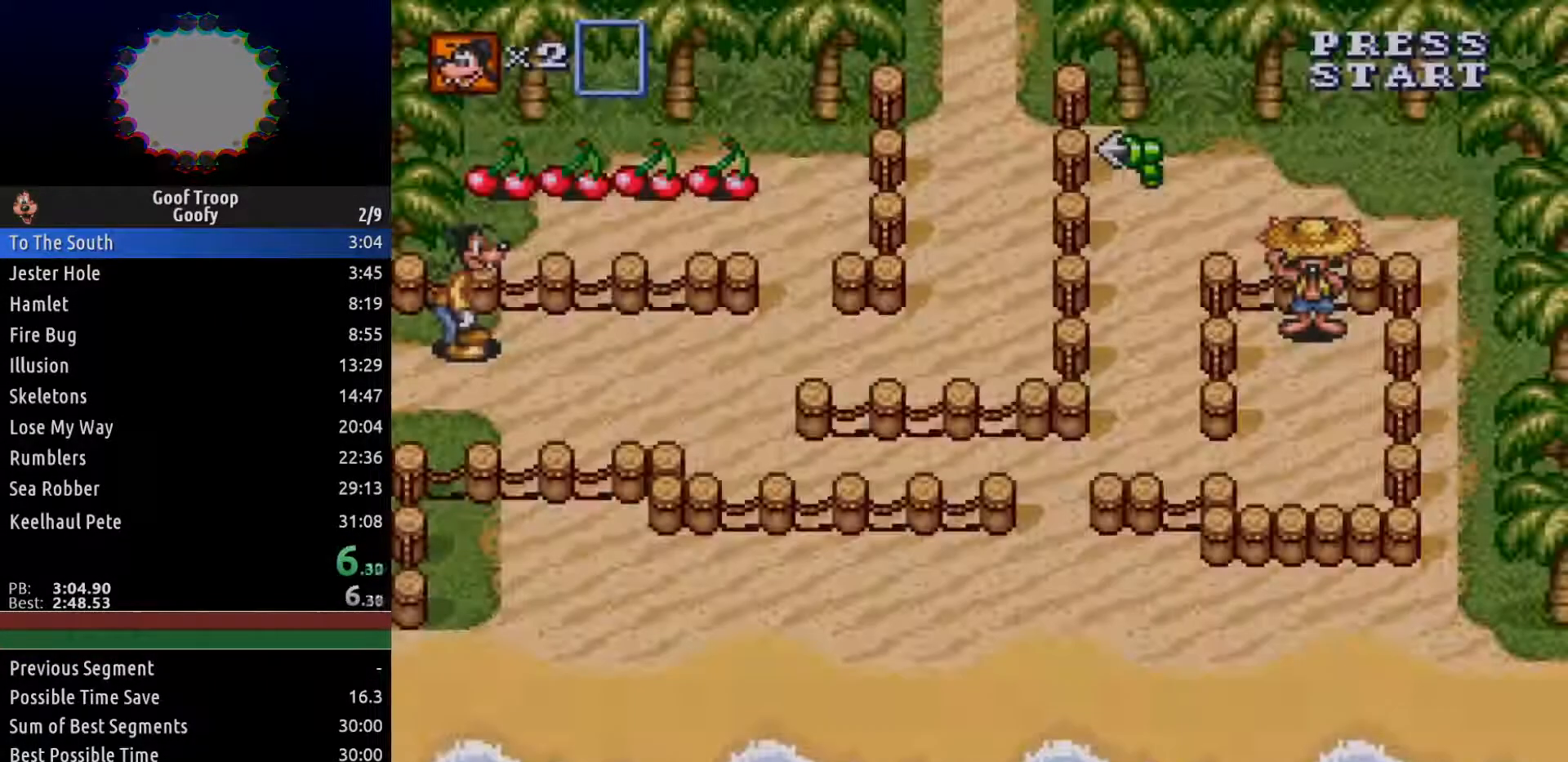
{"buttons": ["DPAD_RIGHT"], "left_stick": "center", "right_stick": "center", "events": []}
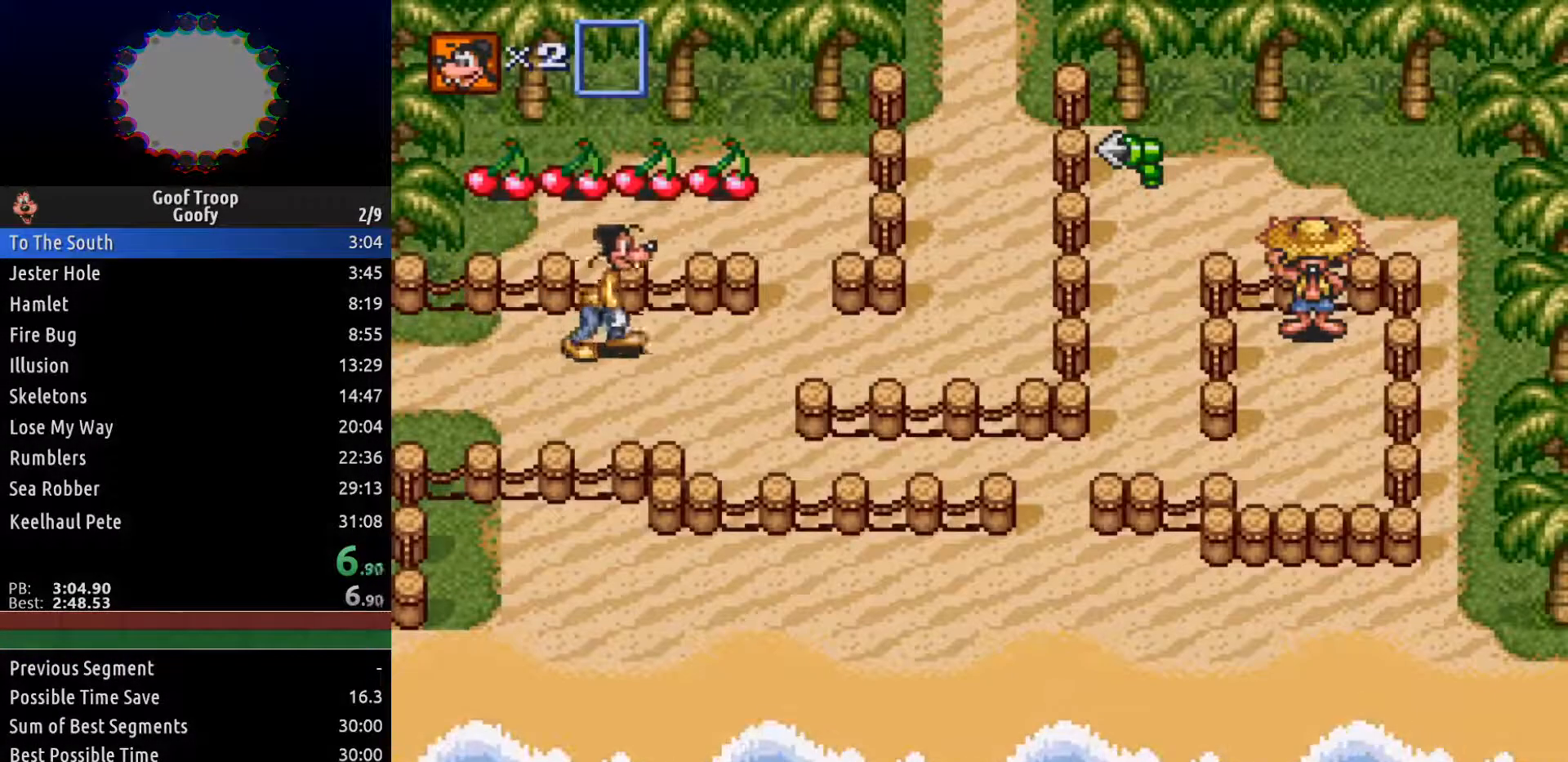
{"buttons": ["DPAD_RIGHT"], "left_stick": "center", "right_stick": "center", "events": []}
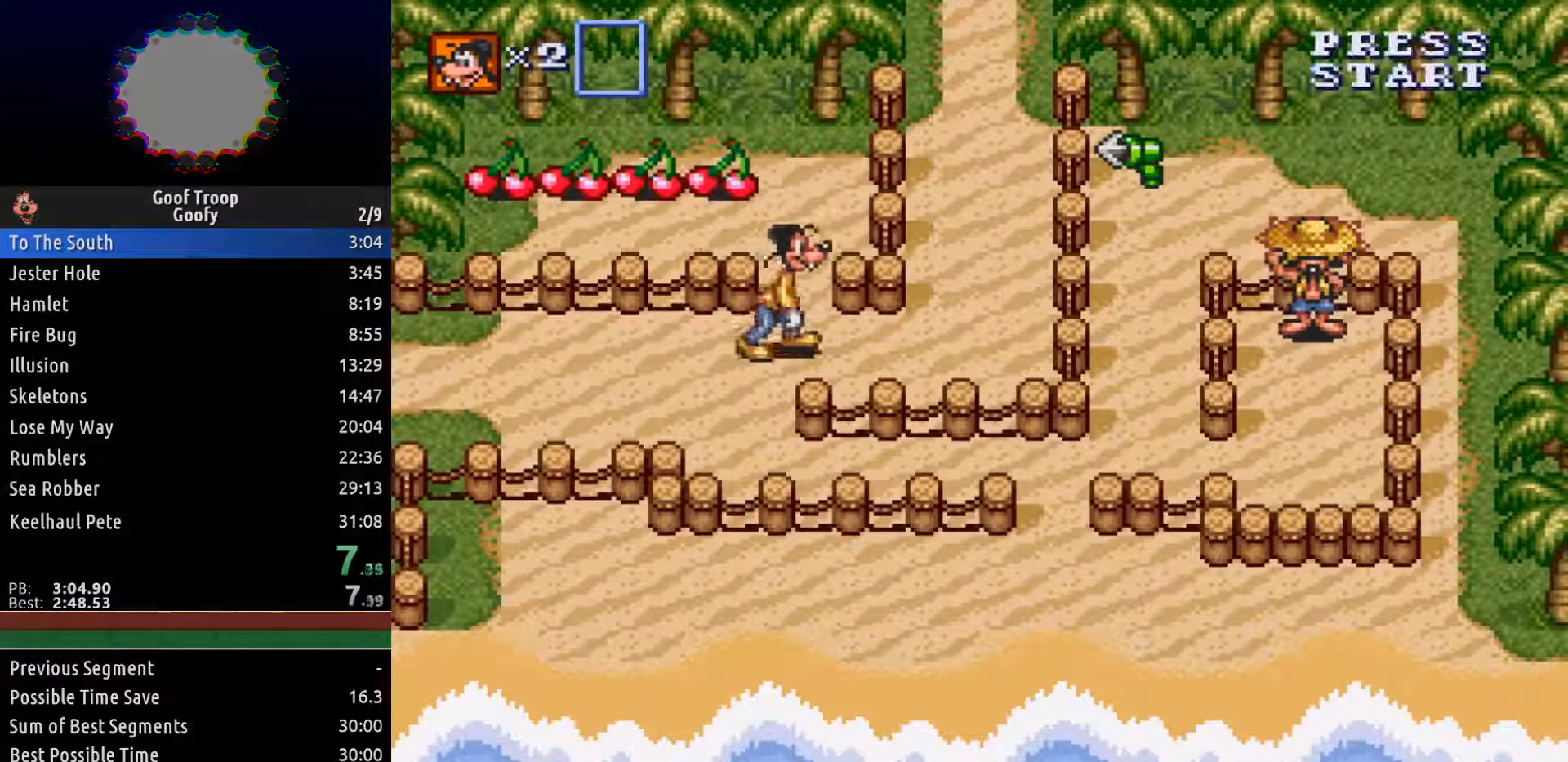
{"buttons": ["DPAD_UP"], "left_stick": "center", "right_stick": "center", "events": [[400, "DPAD_UP", "down"], [417, "DPAD_RIGHT", "up"]]}
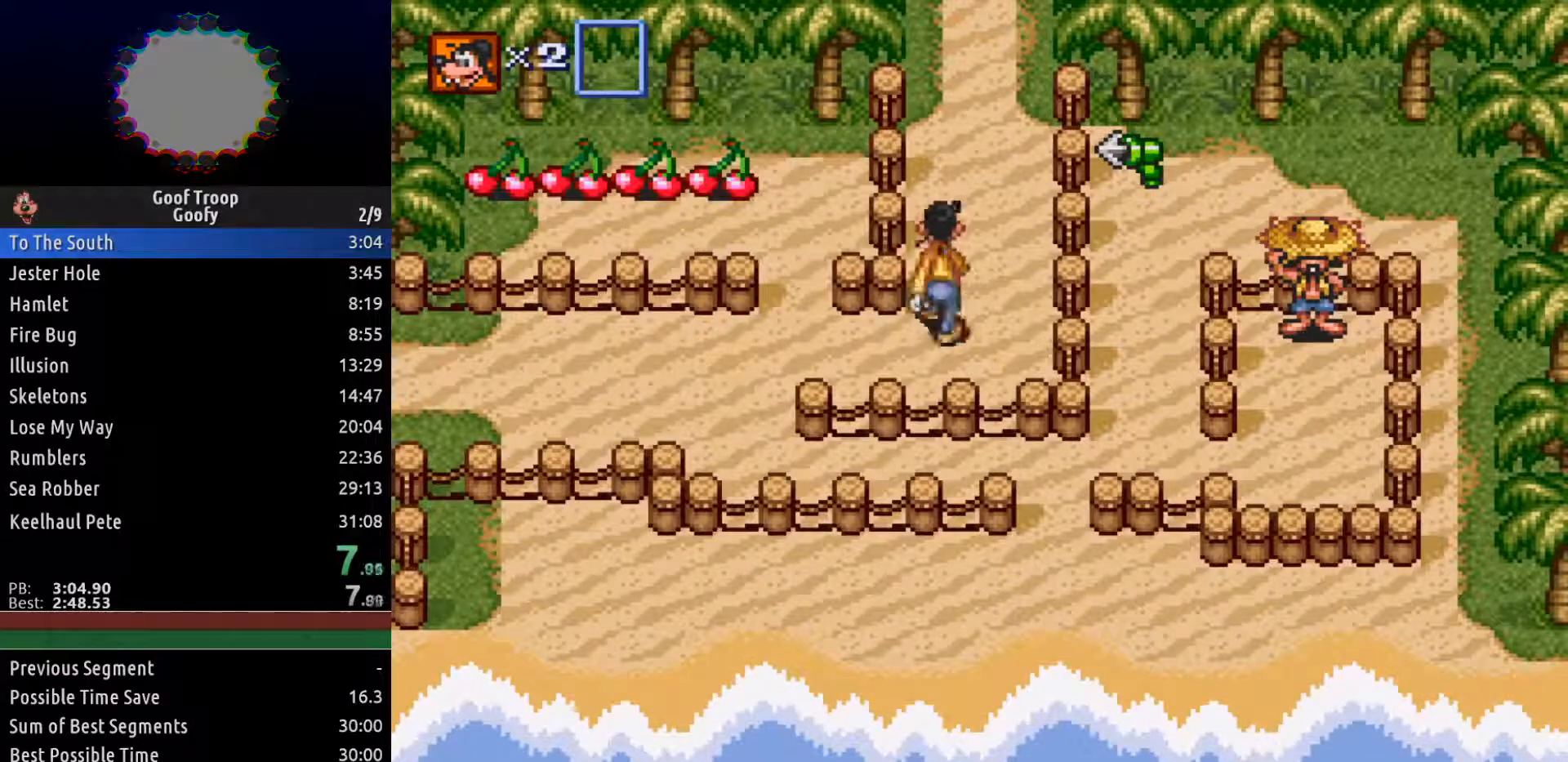
{"buttons": ["DPAD_UP"], "left_stick": "center", "right_stick": "center", "events": []}
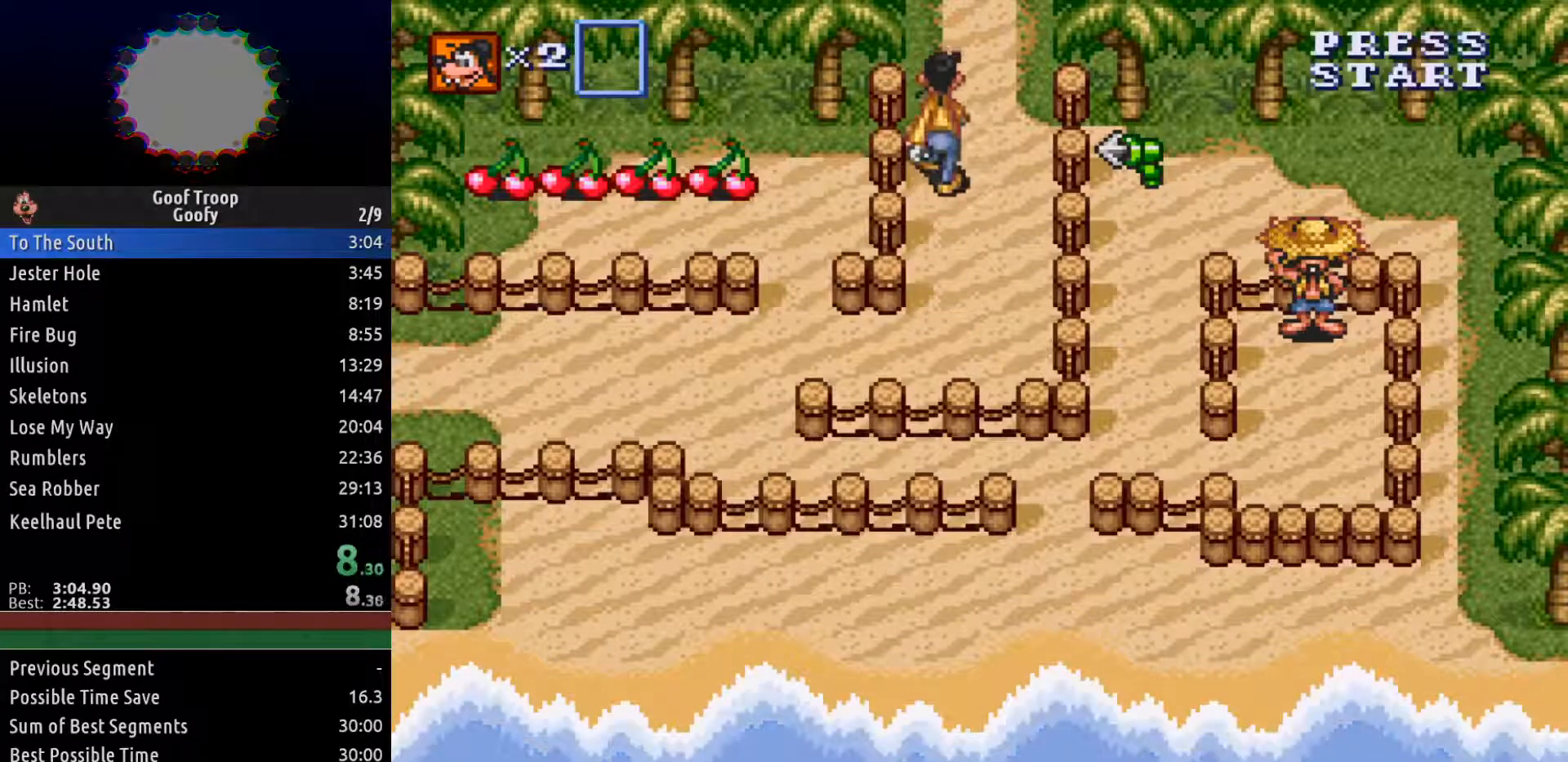
{"buttons": ["DPAD_UP"], "left_stick": "center", "right_stick": "center", "events": []}
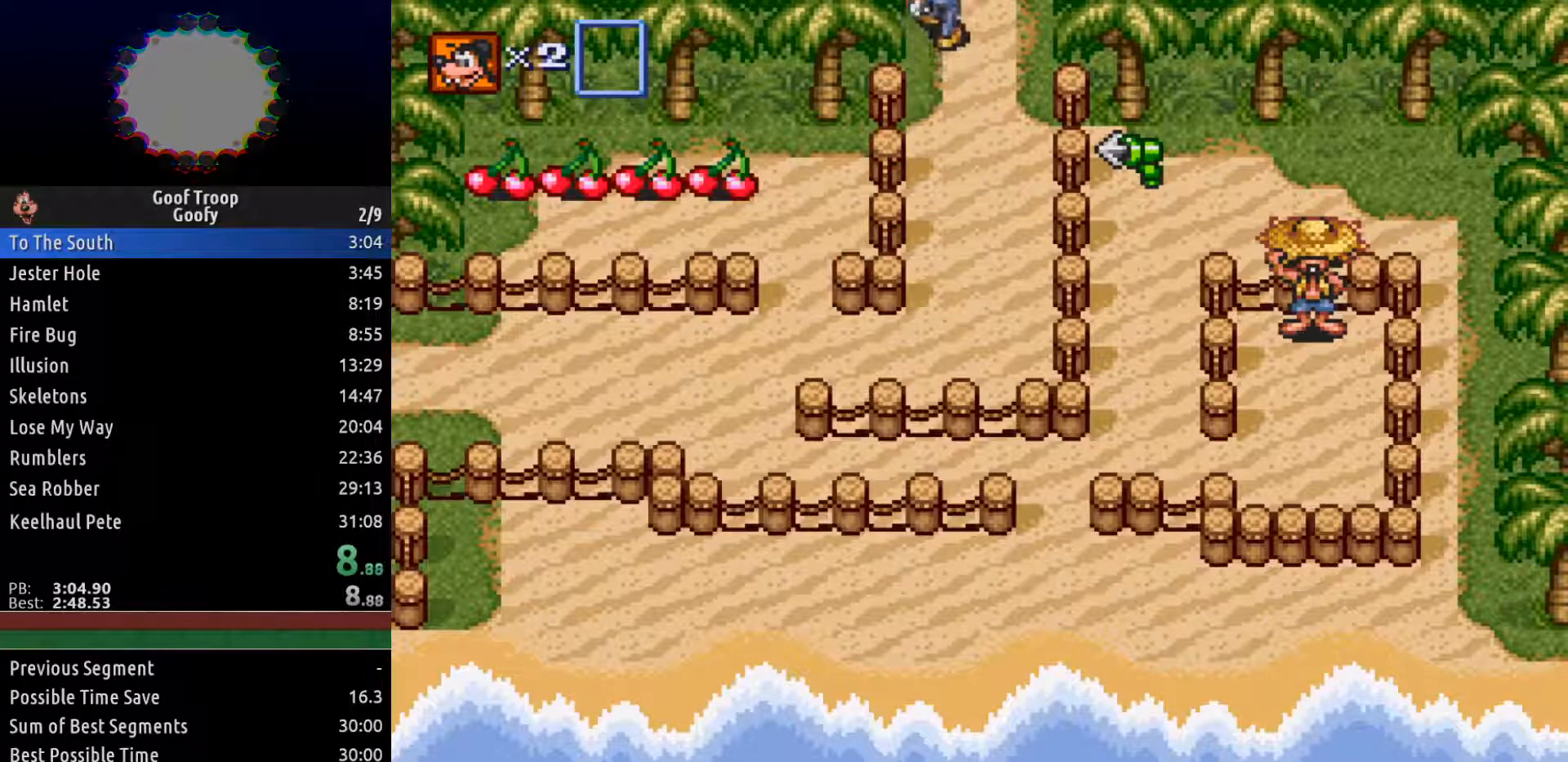
{"buttons": ["DPAD_UP"], "left_stick": "center", "right_stick": "center", "events": []}
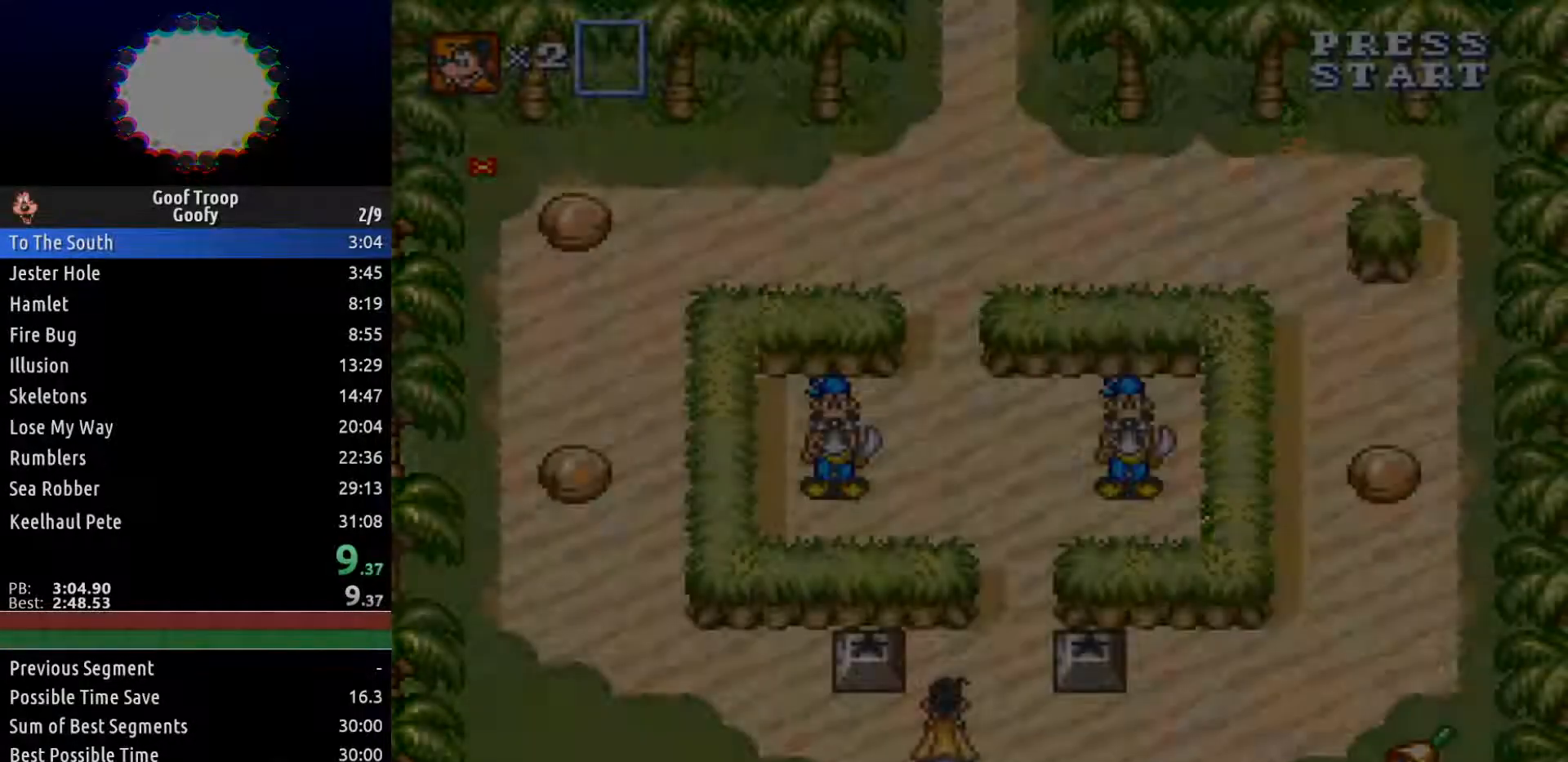
{"buttons": ["DPAD_UP"], "left_stick": "center", "right_stick": "center", "events": [[83, "DPAD_RIGHT", "down"], [417, "DPAD_RIGHT", "up"]]}
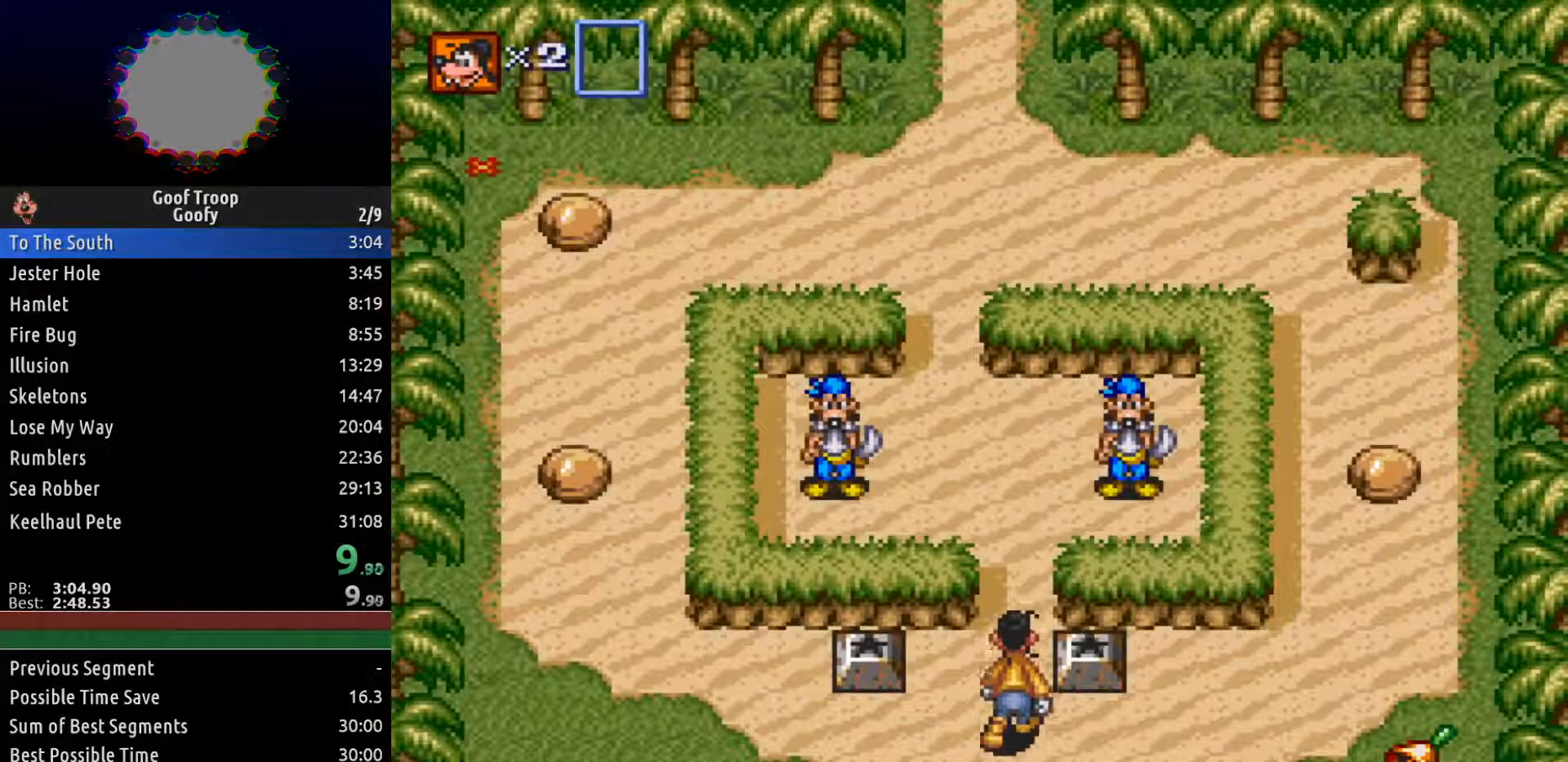
{"buttons": ["DPAD_UP"], "left_stick": "center", "right_stick": "center", "events": []}